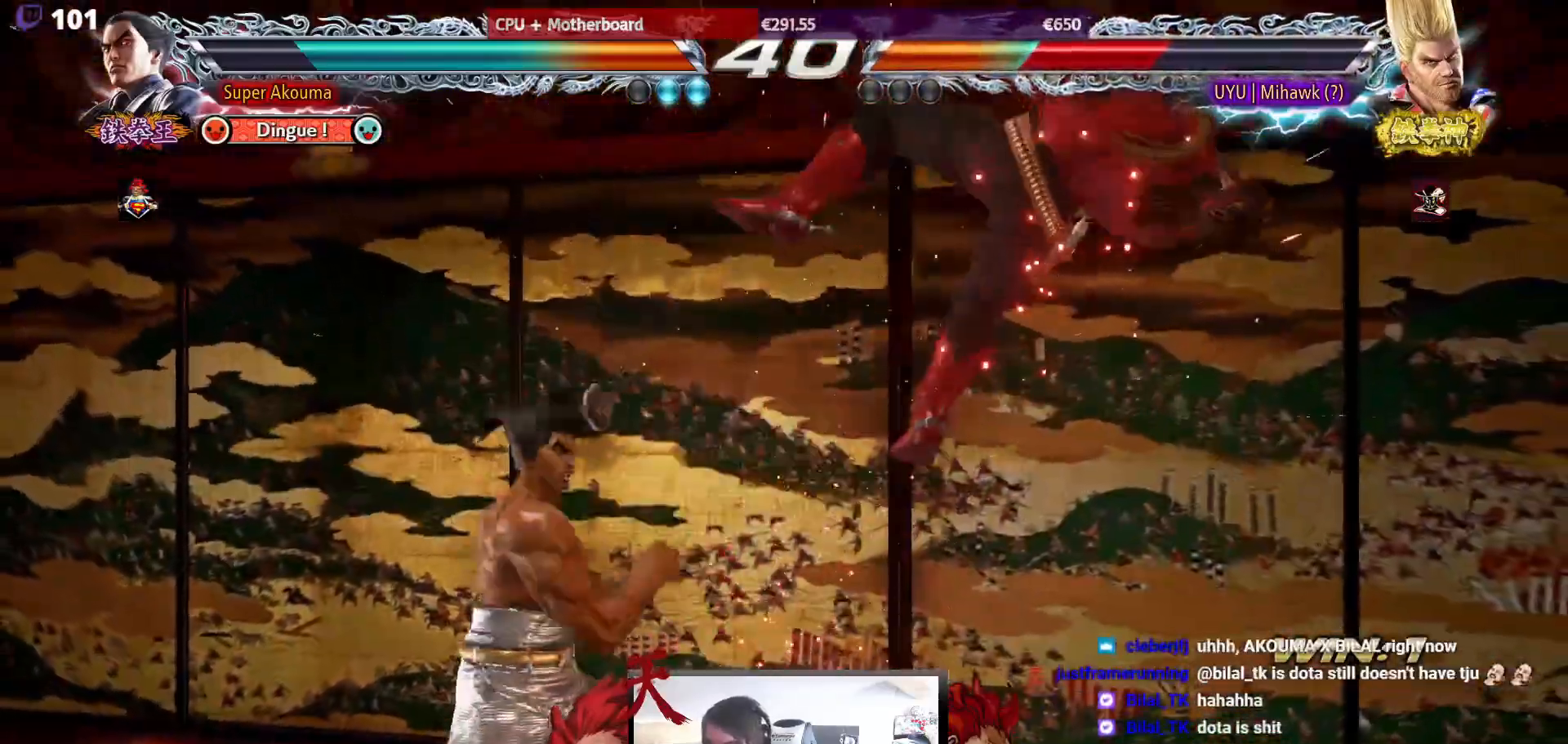
Gameplay with a controller (arcade stick); each line is a JSON object with the inputs held at the frame after it. "events" lists button and stick changes between this image and that frame as [ms after this image, input, new state], when the widget could be followed in between. Not read: L3 R3.
{"buttons": ["CIRCLE"], "events": [[100, "TRIANGLE", "down"], [233, "TRIANGLE", "up"], [267, "CIRCLE", "down"], [483, "DPAD_LEFT", "up"]]}
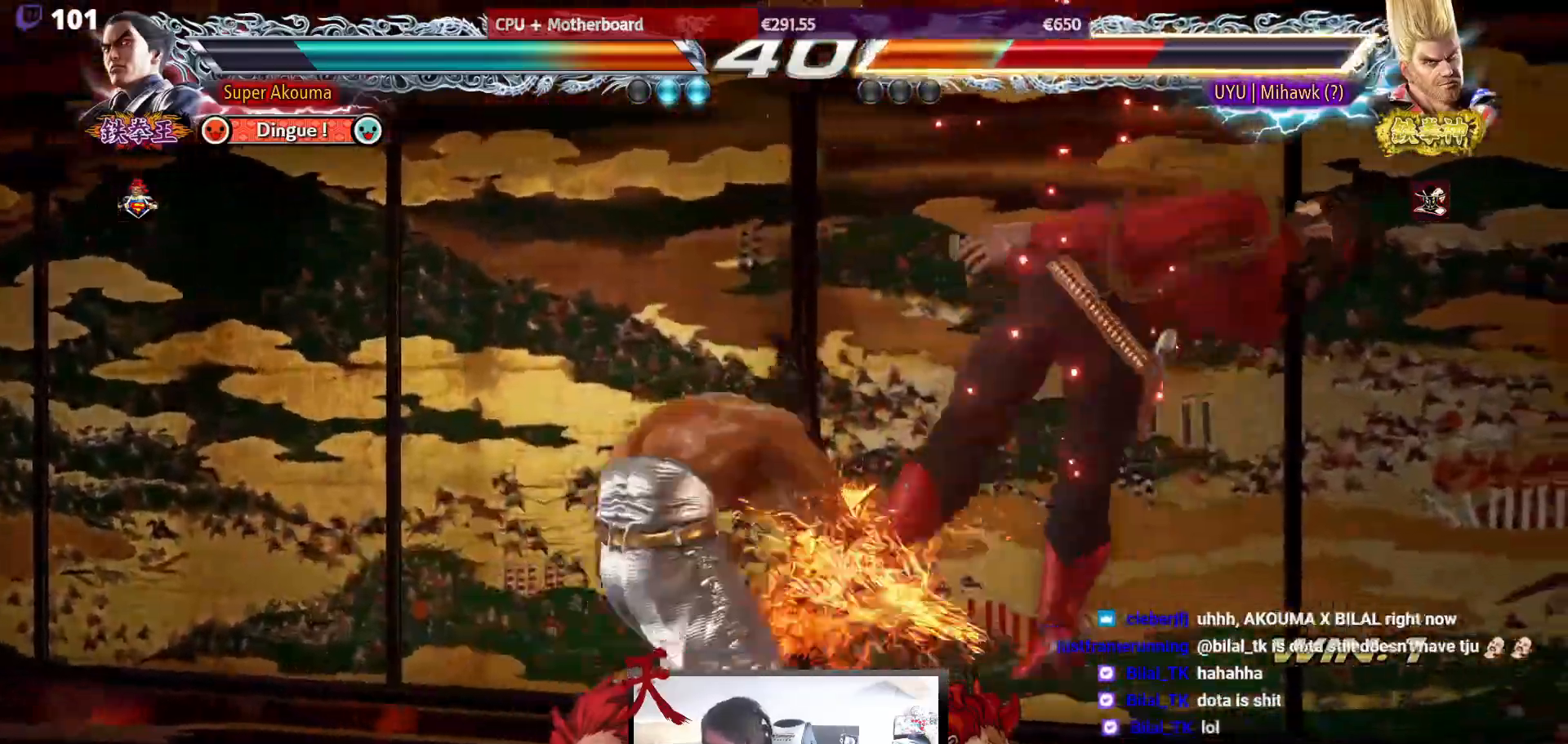
{"buttons": [], "events": [[17, "CIRCLE", "up"], [383, "DPAD_RIGHT", "down"], [467, "DPAD_RIGHT", "up"]]}
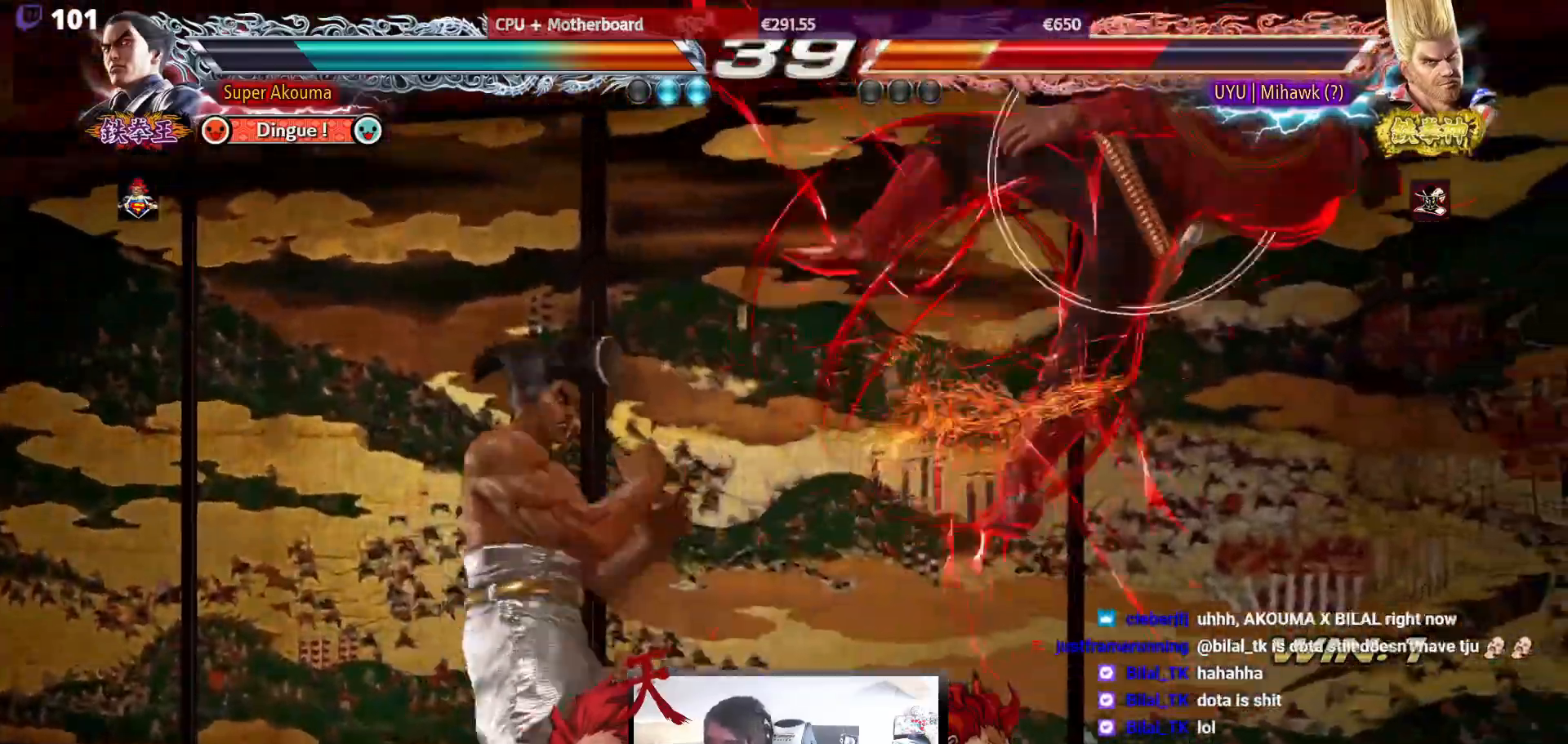
{"buttons": ["SQUARE", "DPAD_LEFT"], "events": [[33, "DPAD_RIGHT", "down"], [100, "DPAD_RIGHT", "up"], [117, "DPAD_LEFT", "down"], [117, "TRIANGLE", "down"], [217, "SQUARE", "down"], [267, "TRIANGLE", "up"]]}
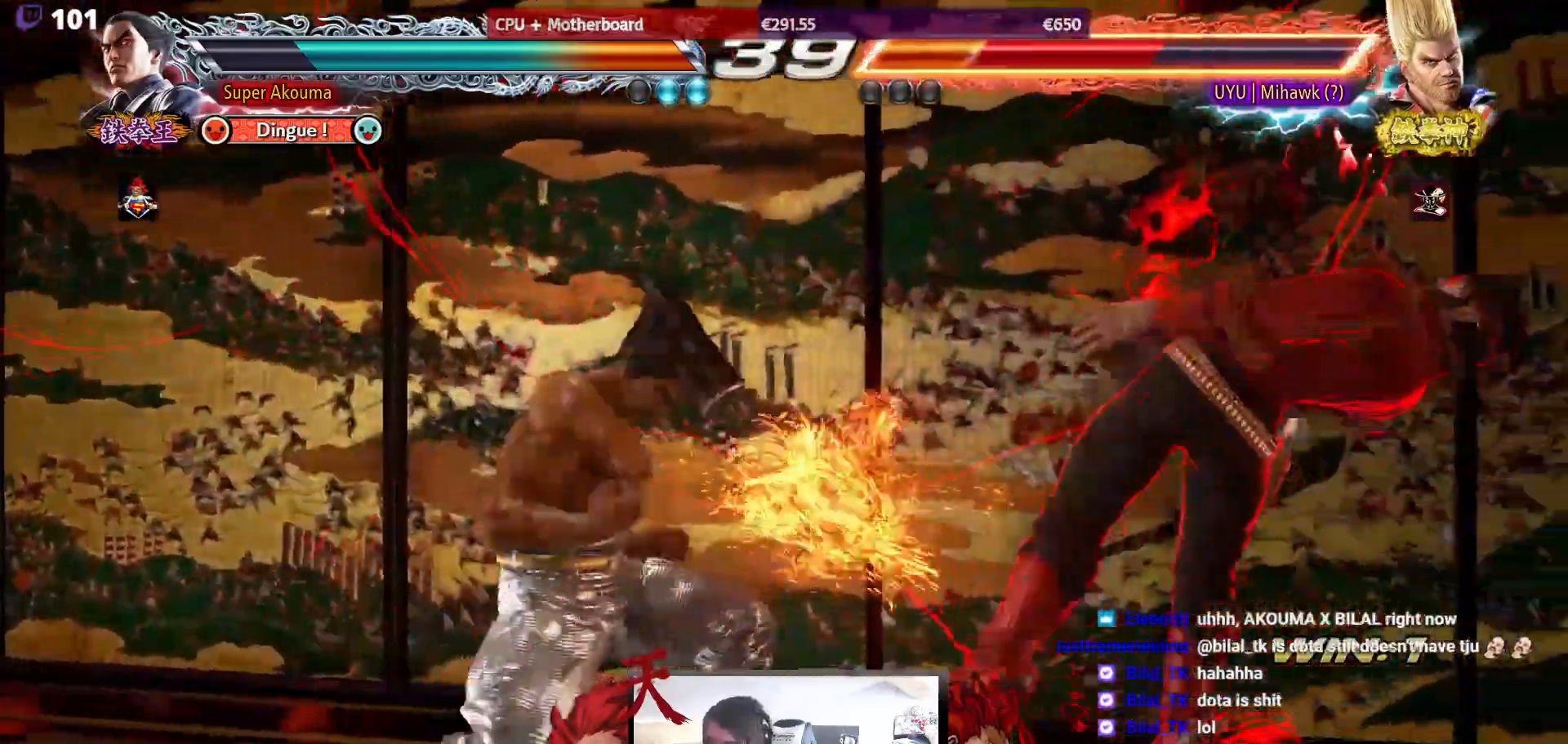
{"buttons": [], "events": [[17, "DPAD_LEFT", "up"], [117, "SQUARE", "up"]]}
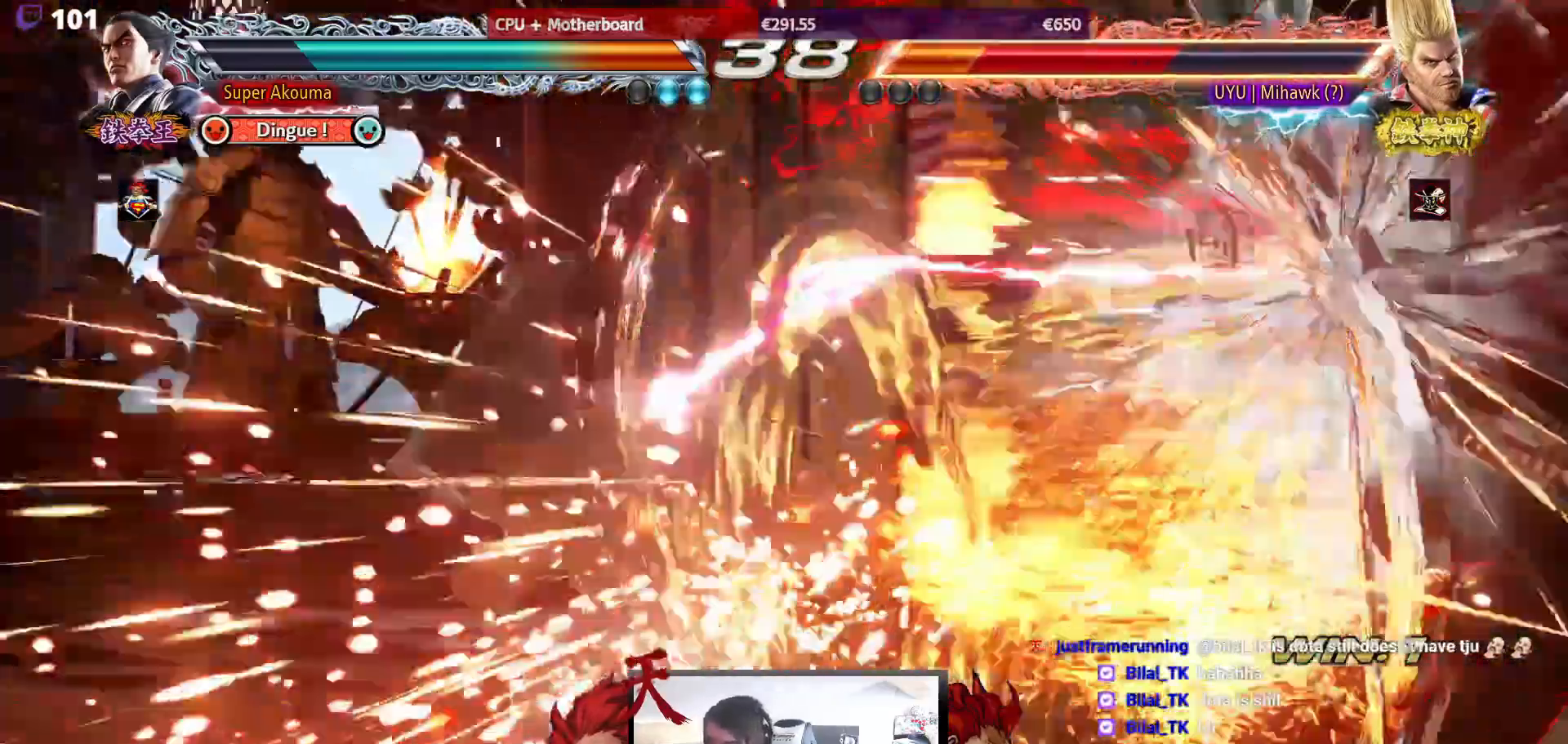
{"buttons": ["DPAD_RIGHT"], "events": [[300, "DPAD_RIGHT", "down"], [383, "DPAD_RIGHT", "up"], [450, "DPAD_RIGHT", "down"]]}
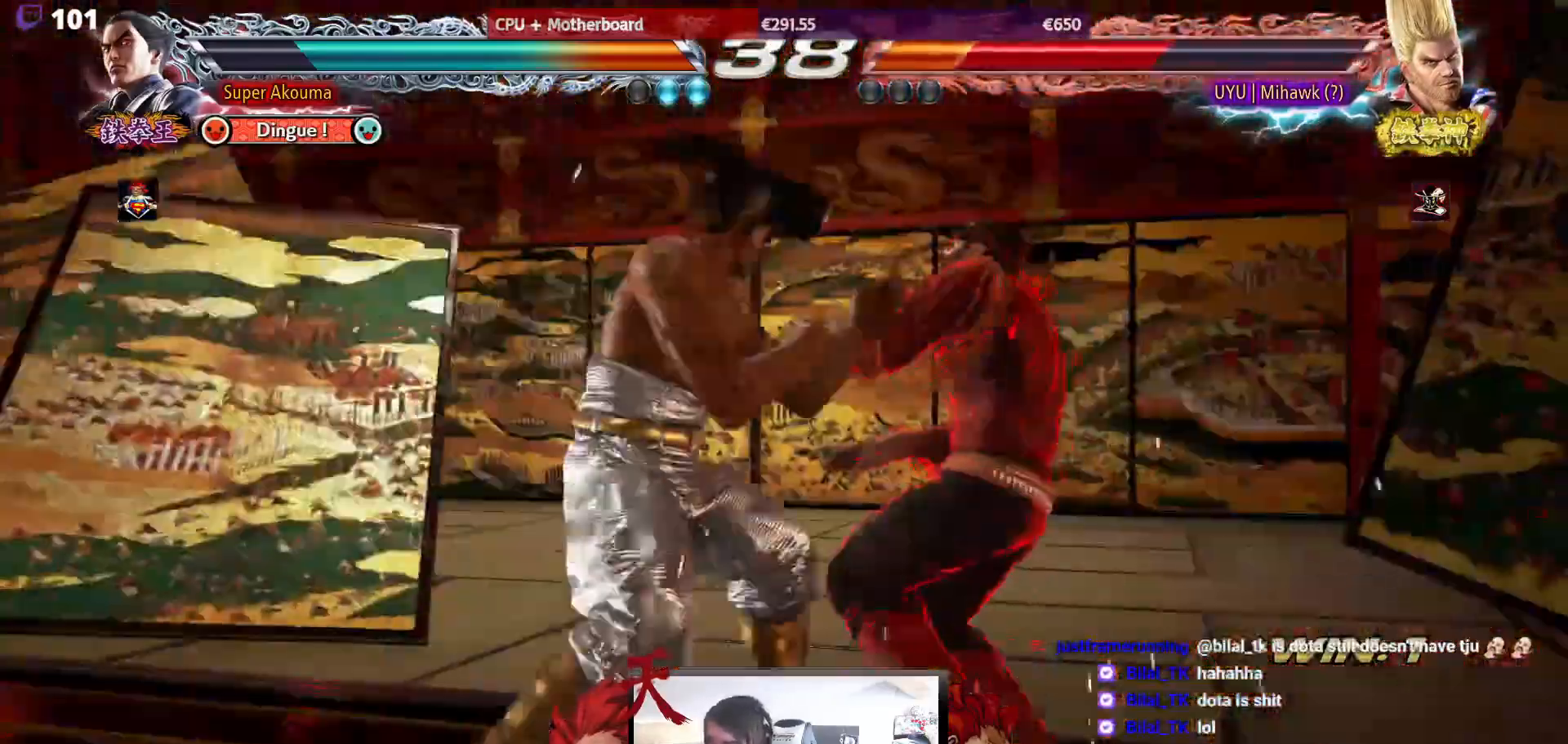
{"buttons": ["DPAD_RIGHT"], "events": [[83, "DPAD_RIGHT", "up"], [100, "SQUARE", "down"], [267, "SQUARE", "up"], [433, "DPAD_RIGHT", "down"]]}
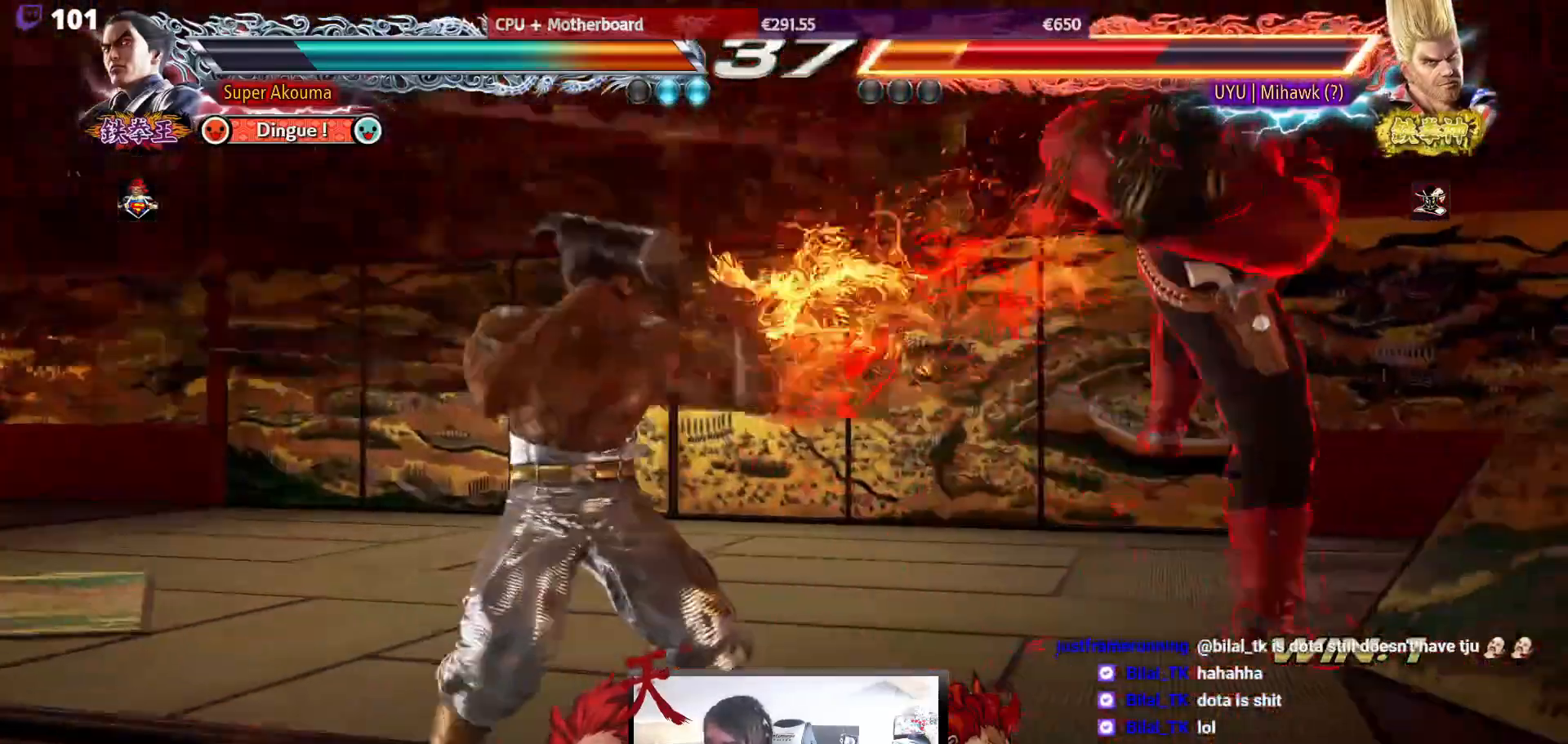
{"buttons": ["CIRCLE", "DPAD_RIGHT"], "events": [[17, "DPAD_RIGHT", "up"], [83, "DPAD_RIGHT", "down"], [233, "DPAD_RIGHT", "up"], [250, "DPAD_DOWN", "down"], [283, "DPAD_RIGHT", "down"], [383, "DPAD_DOWN", "up"], [417, "DPAD_RIGHT", "up"], [450, "DPAD_RIGHT", "down"], [500, "CIRCLE", "down"]]}
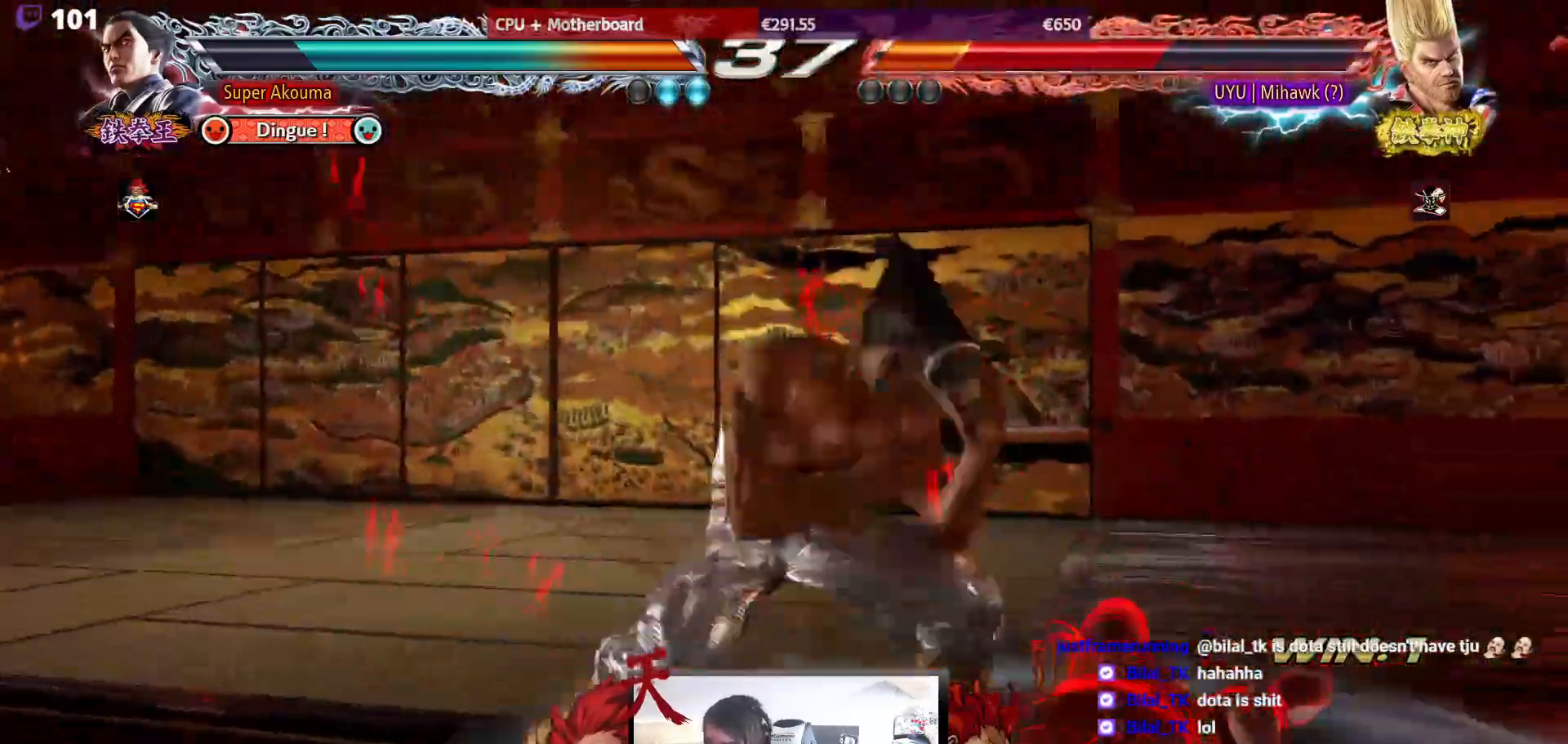
{"buttons": ["CIRCLE"], "events": [[483, "DPAD_RIGHT", "up"]]}
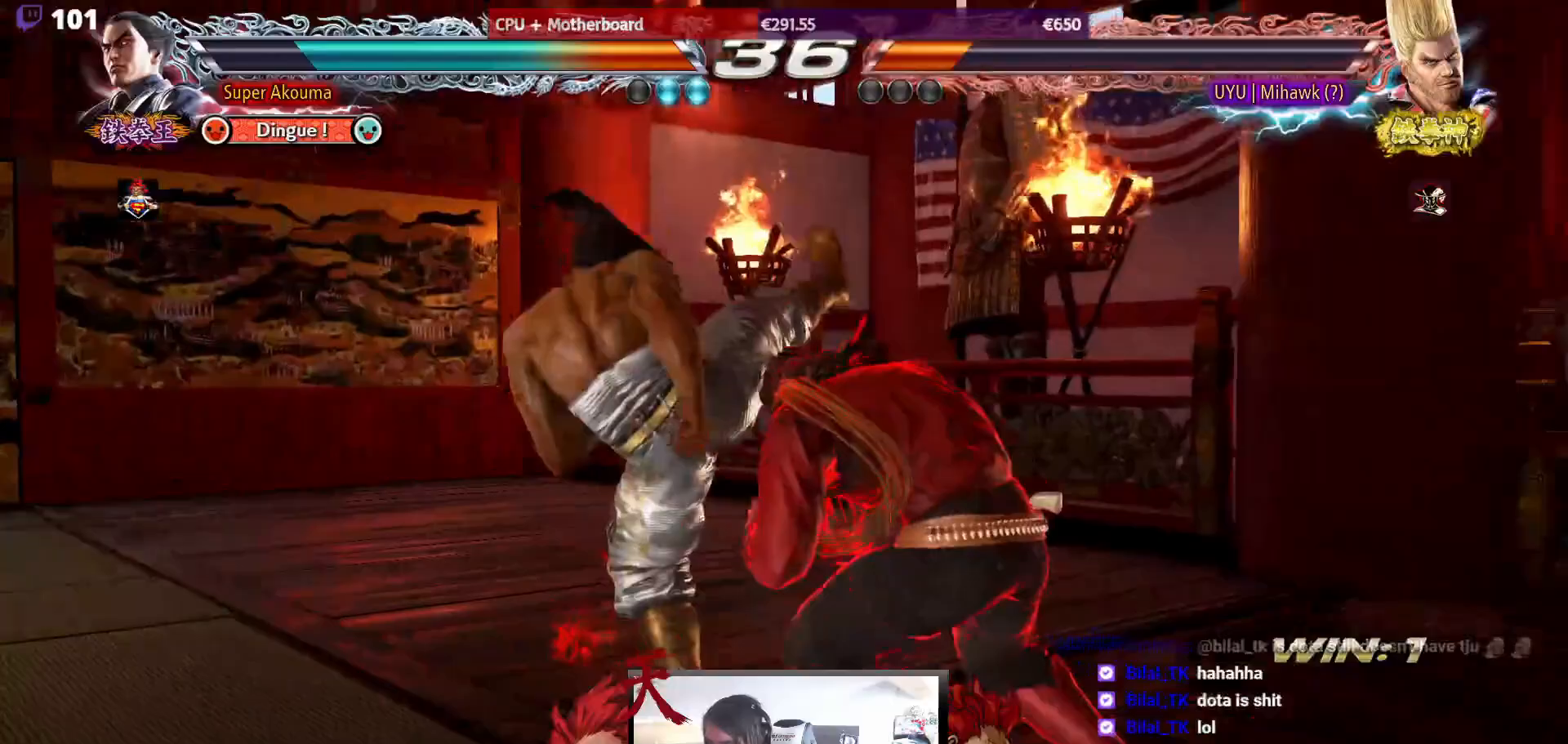
{"buttons": ["DPAD_LEFT"], "events": [[17, "CIRCLE", "up"], [17, "DPAD_LEFT", "down"]]}
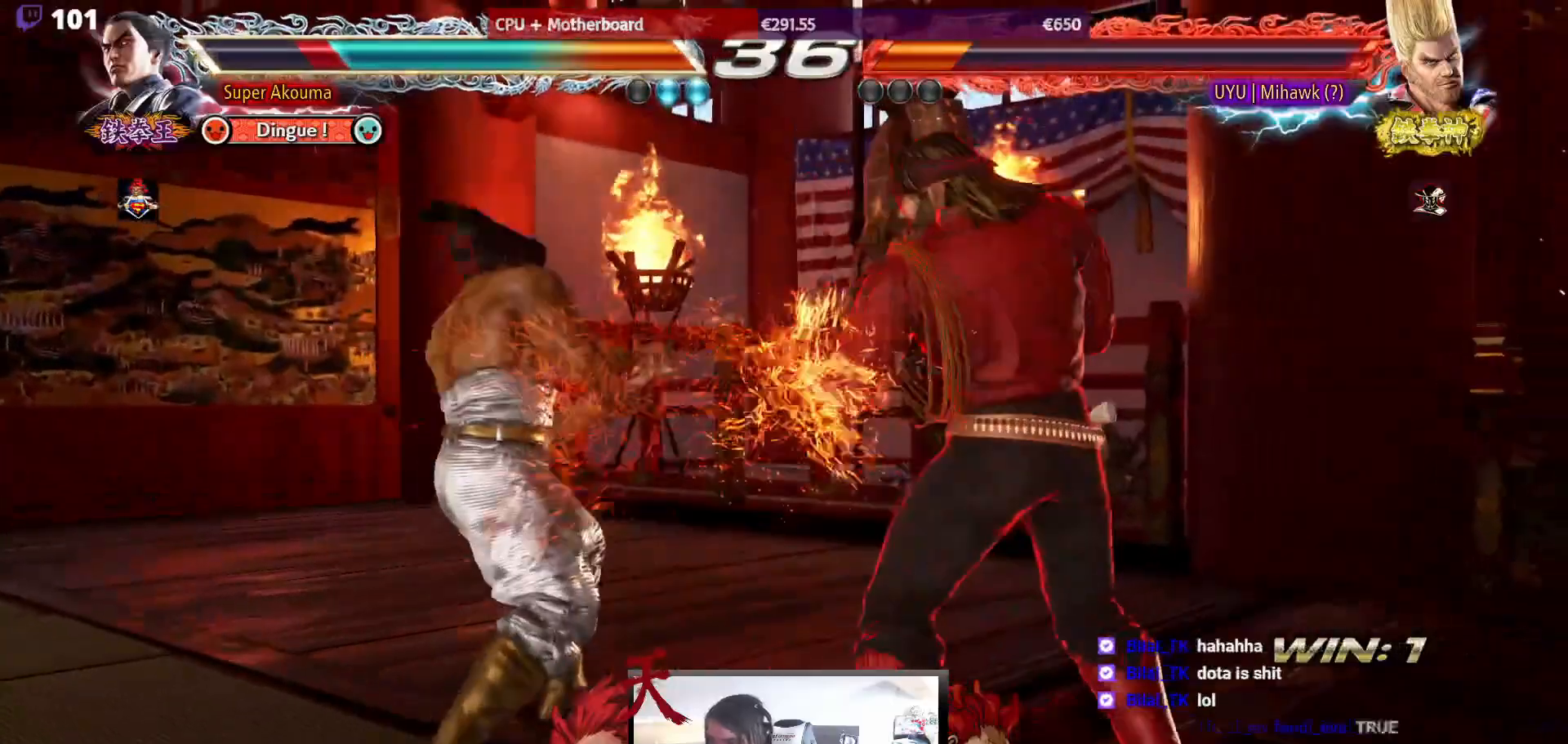
{"buttons": ["DPAD_LEFT"], "events": [[100, "DPAD_DOWN", "down"], [233, "DPAD_DOWN", "up"], [267, "DPAD_LEFT", "up"], [317, "DPAD_LEFT", "down"]]}
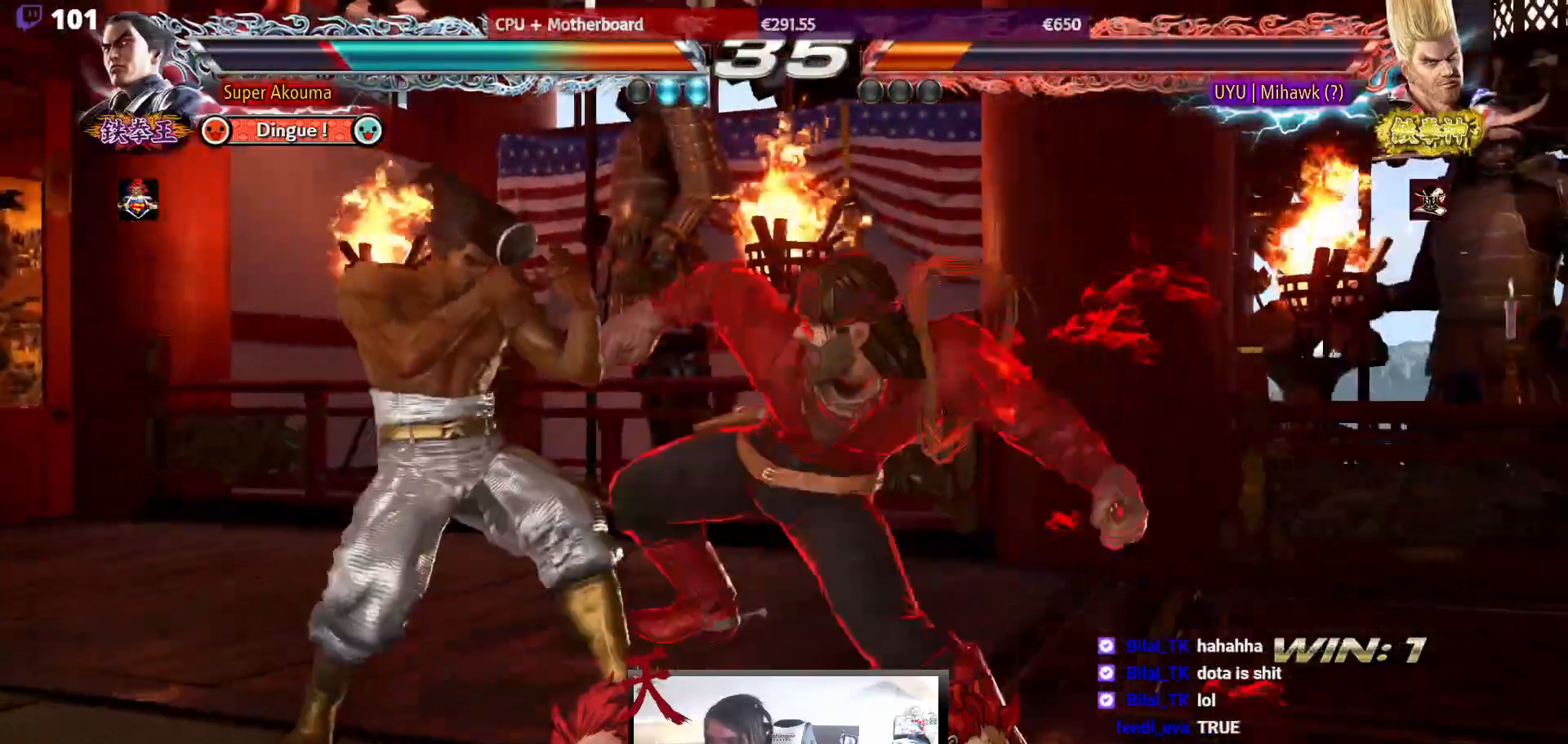
{"buttons": [], "events": [[33, "DPAD_DOWN", "down"], [117, "DPAD_DOWN", "up"], [433, "DPAD_LEFT", "up"]]}
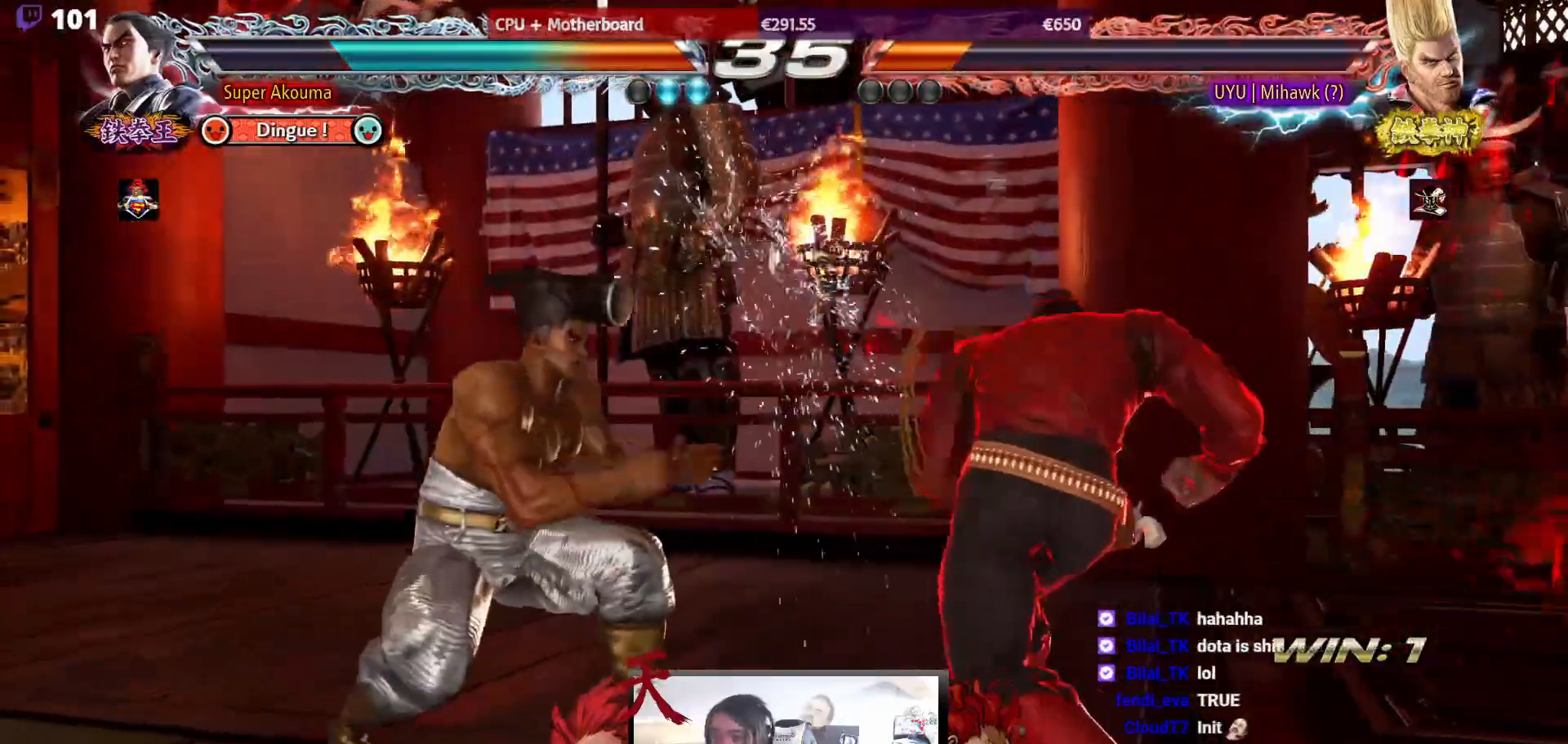
{"buttons": ["DPAD_DOWN", "DPAD_LEFT"], "events": [[100, "DPAD_LEFT", "down"], [217, "DPAD_LEFT", "up"], [267, "DPAD_LEFT", "down"], [467, "DPAD_DOWN", "down"]]}
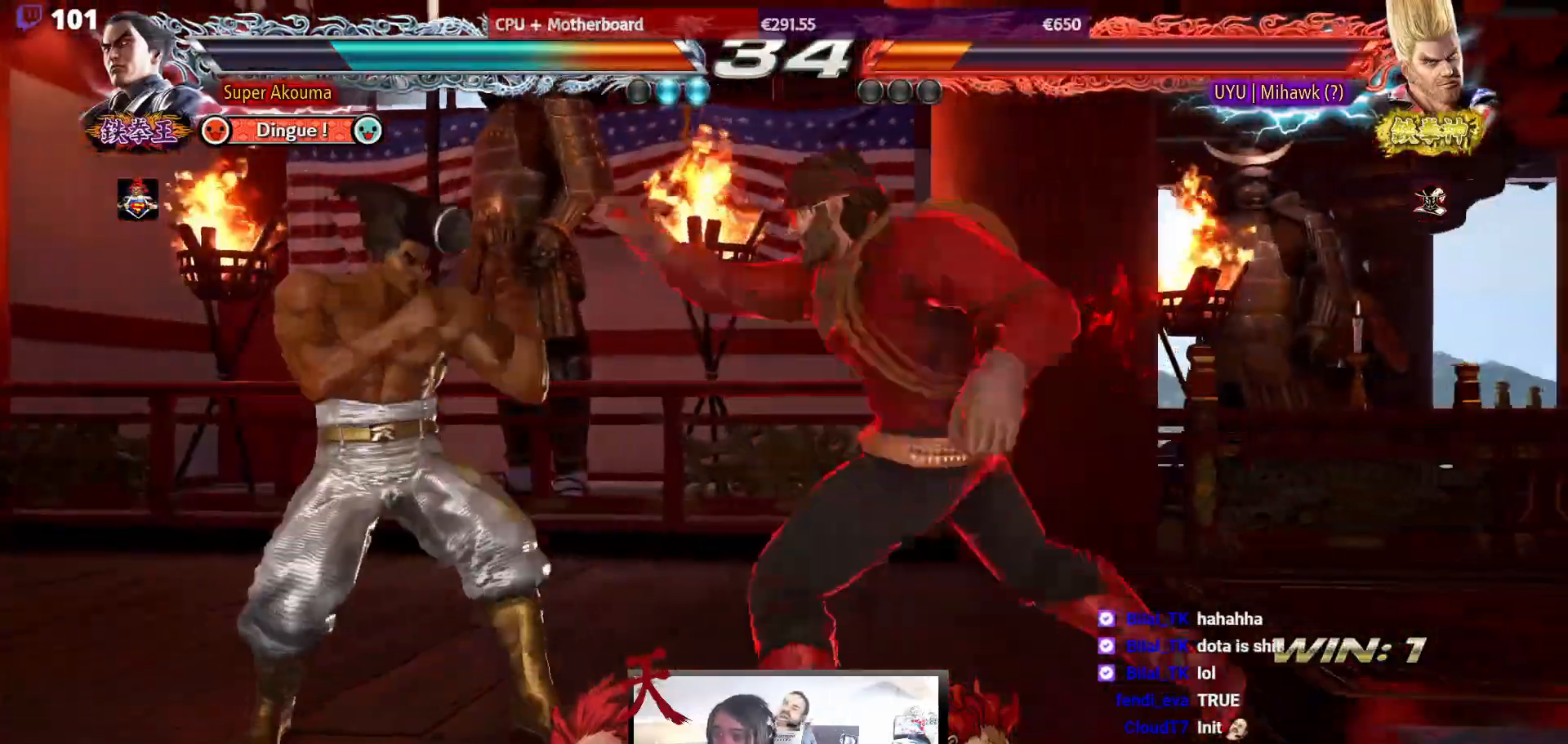
{"buttons": [], "events": [[67, "DPAD_DOWN", "up"], [100, "DPAD_LEFT", "up"], [150, "DPAD_LEFT", "down"], [317, "DPAD_LEFT", "up"], [383, "CIRCLE", "down"], [433, "CROSS", "down"], [450, "CIRCLE", "up"], [500, "CROSS", "up"]]}
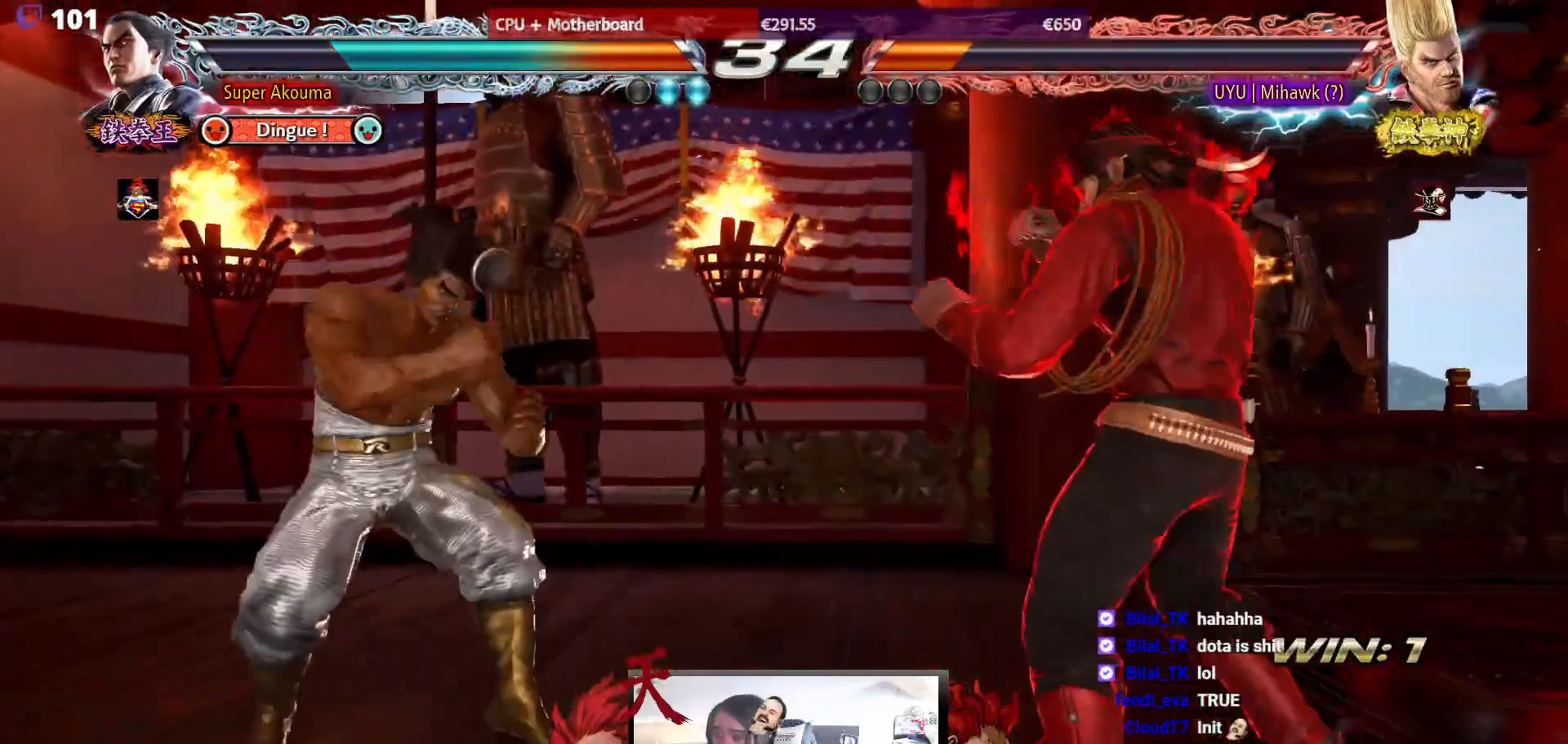
{"buttons": [], "events": []}
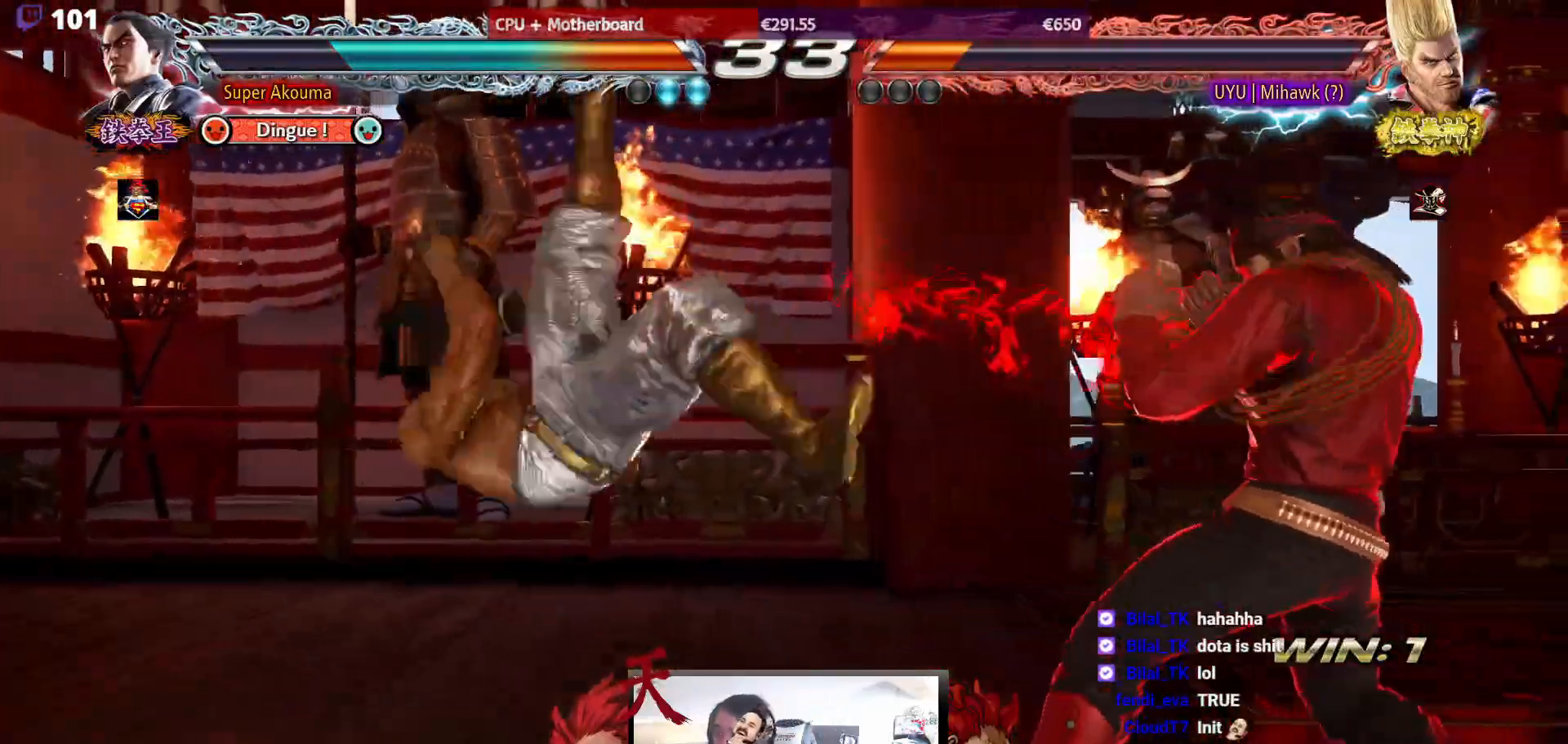
{"buttons": [], "events": []}
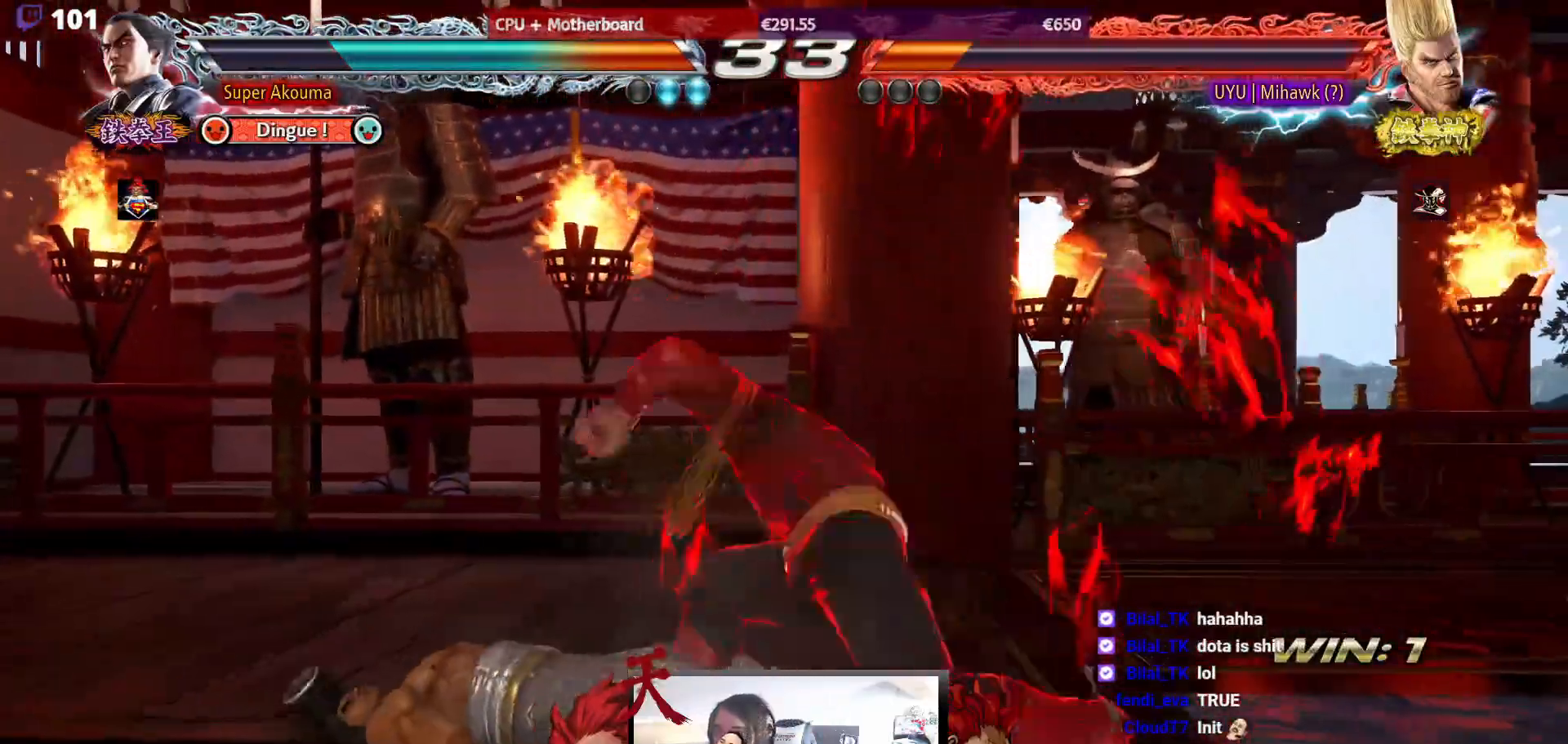
{"buttons": ["CROSS", "DPAD_LEFT"], "events": [[233, "DPAD_LEFT", "down"], [483, "CROSS", "down"]]}
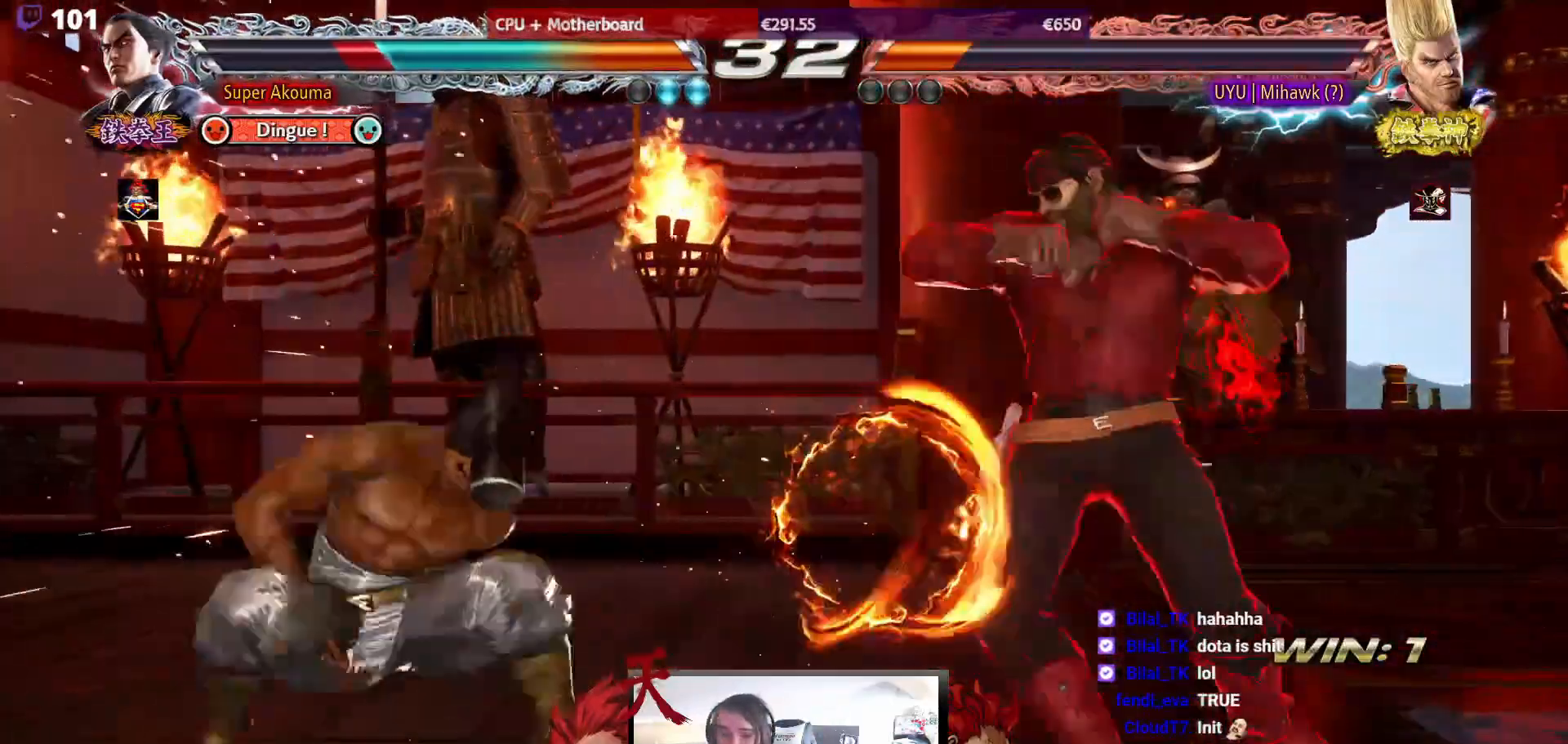
{"buttons": ["DPAD_DOWN", "DPAD_LEFT"], "events": [[33, "SQUARE", "down"], [50, "TRIANGLE", "down"], [117, "CROSS", "up"], [167, "SQUARE", "up"], [167, "TRIANGLE", "up"], [200, "CROSS", "down"], [233, "SQUARE", "down"], [233, "TRIANGLE", "down"], [333, "CROSS", "up"], [350, "DPAD_DOWN", "down"], [400, "TRIANGLE", "up"], [417, "SQUARE", "up"]]}
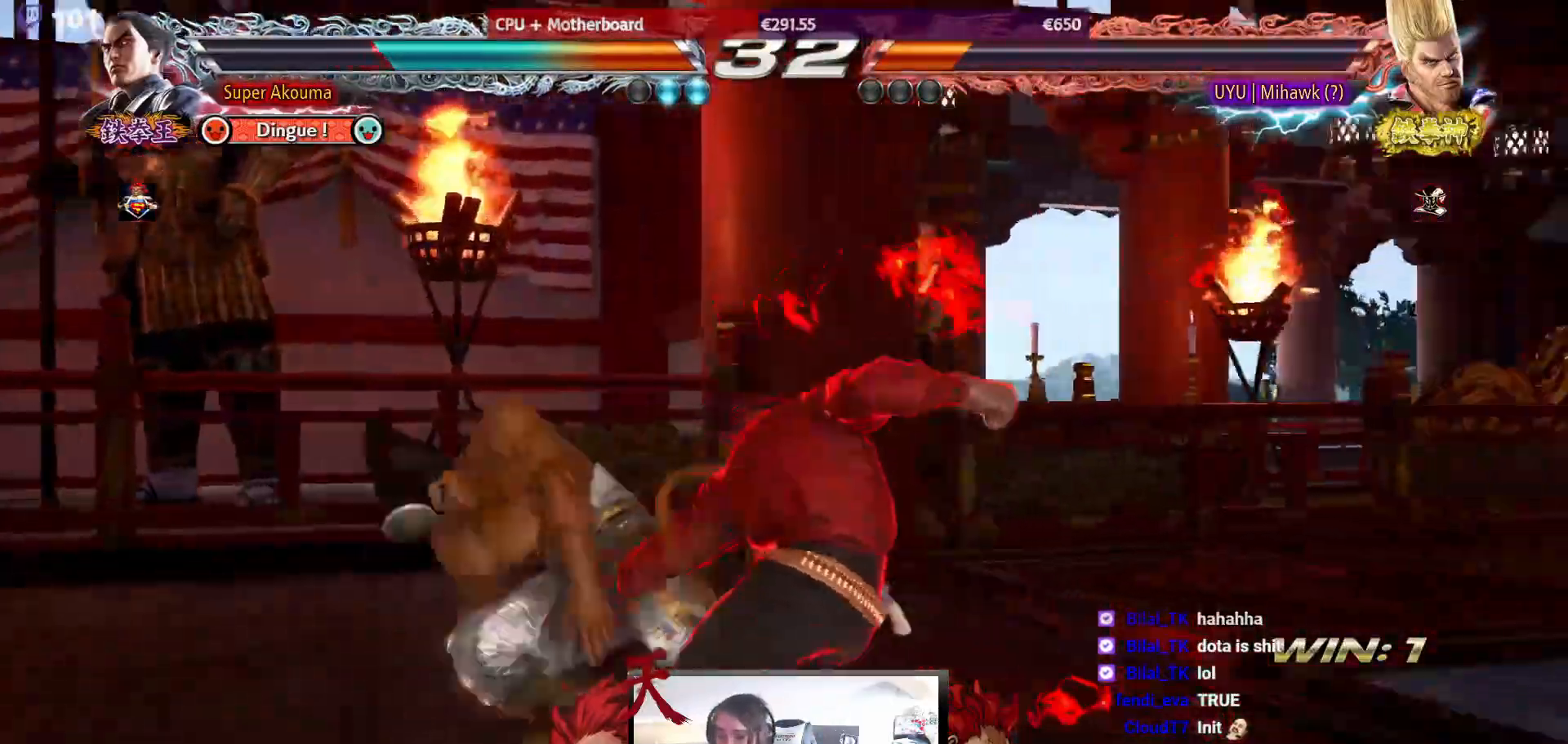
{"buttons": [], "events": [[300, "DPAD_DOWN", "up"], [467, "DPAD_LEFT", "up"]]}
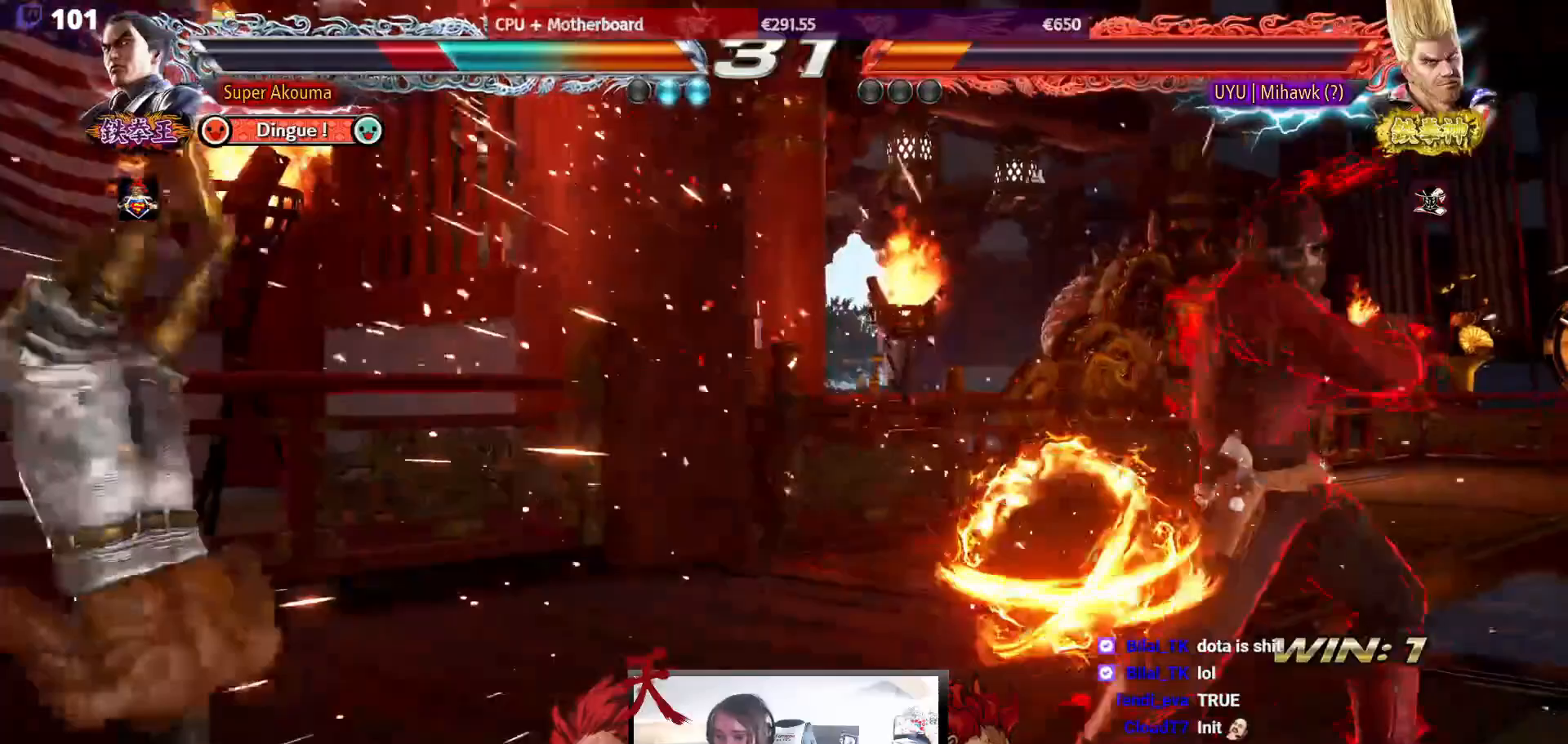
{"buttons": ["DPAD_LEFT"], "events": [[200, "DPAD_LEFT", "down"]]}
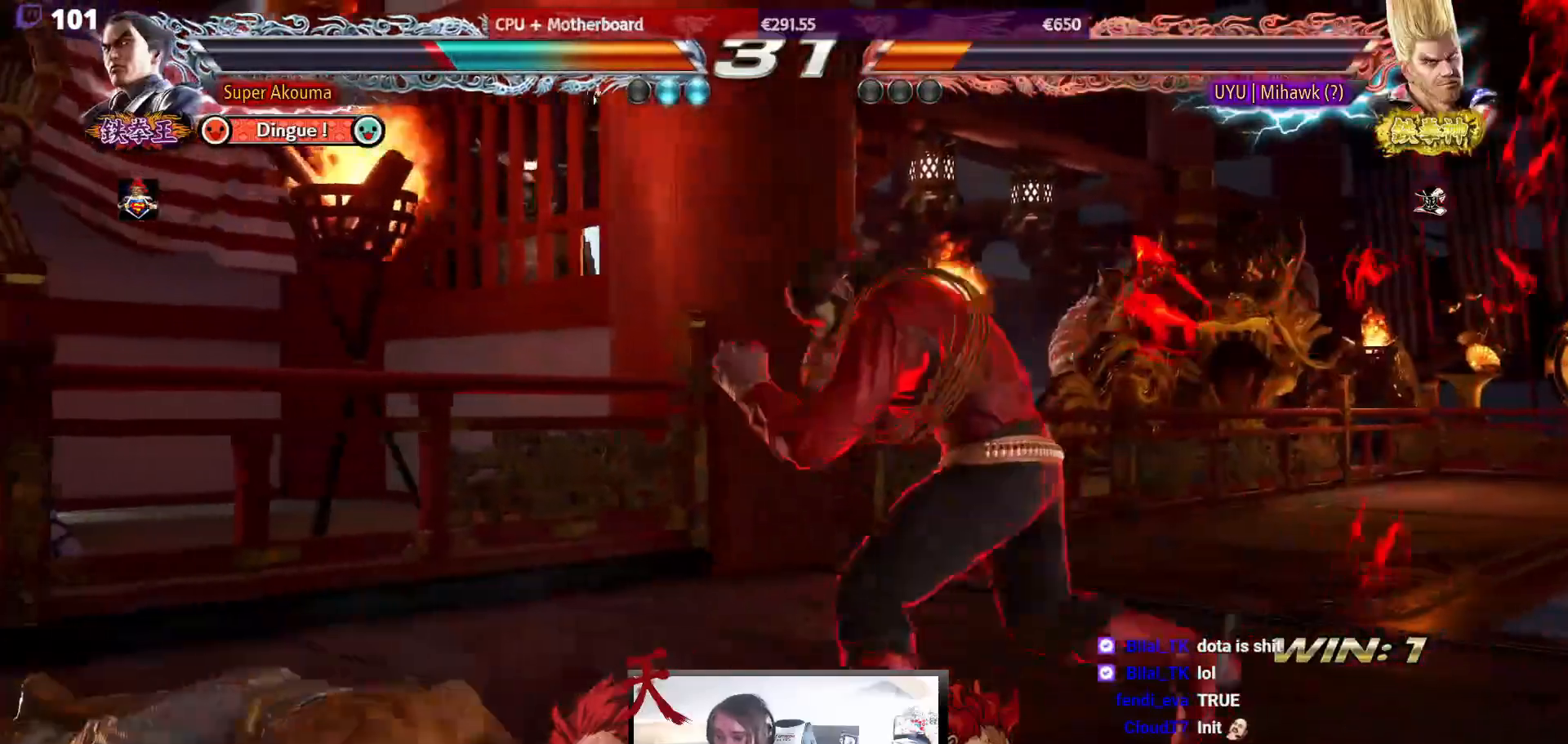
{"buttons": ["DPAD_LEFT"], "events": [[383, "DPAD_LEFT", "up"], [450, "DPAD_LEFT", "down"]]}
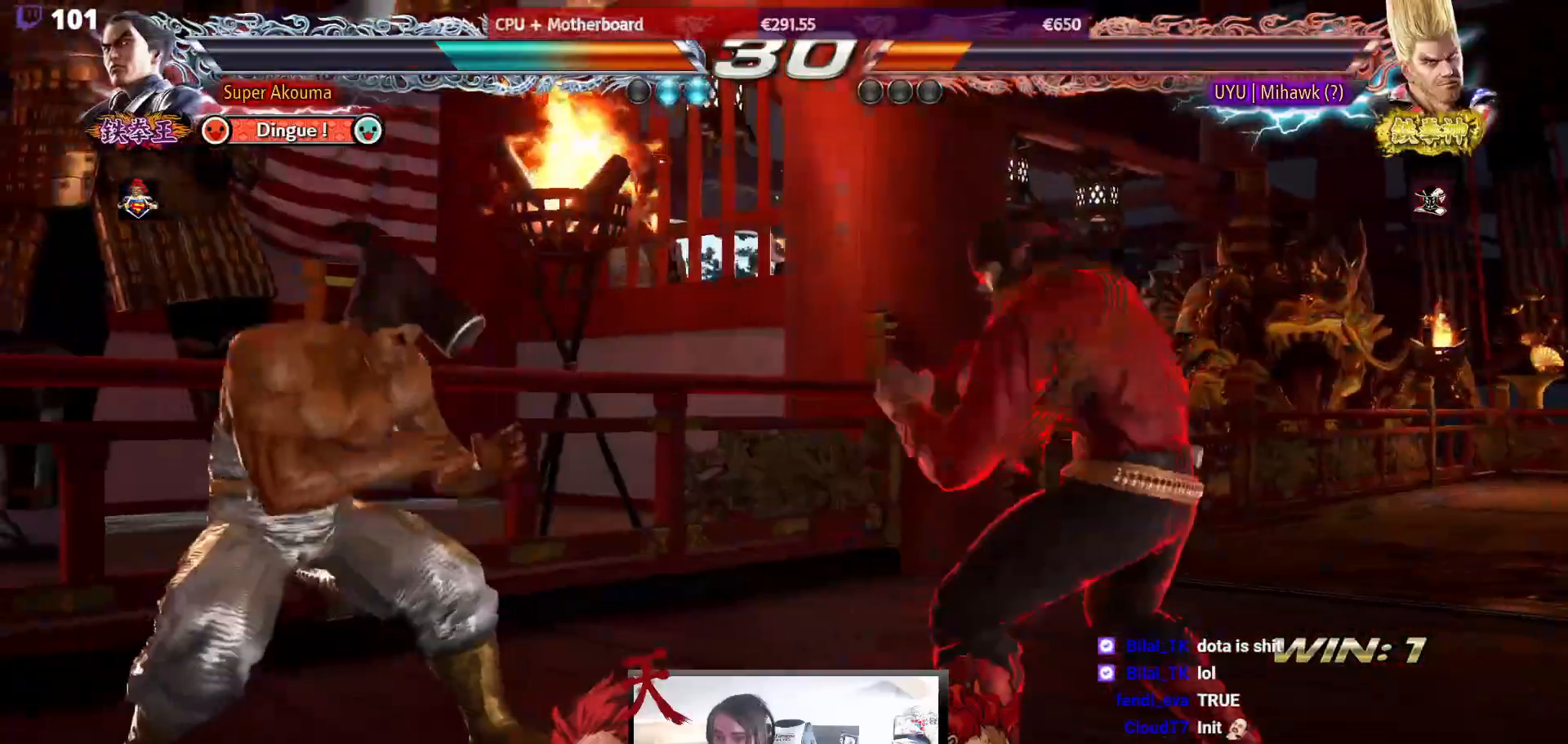
{"buttons": ["DPAD_LEFT"], "events": [[33, "DPAD_LEFT", "up"], [100, "DPAD_LEFT", "down"]]}
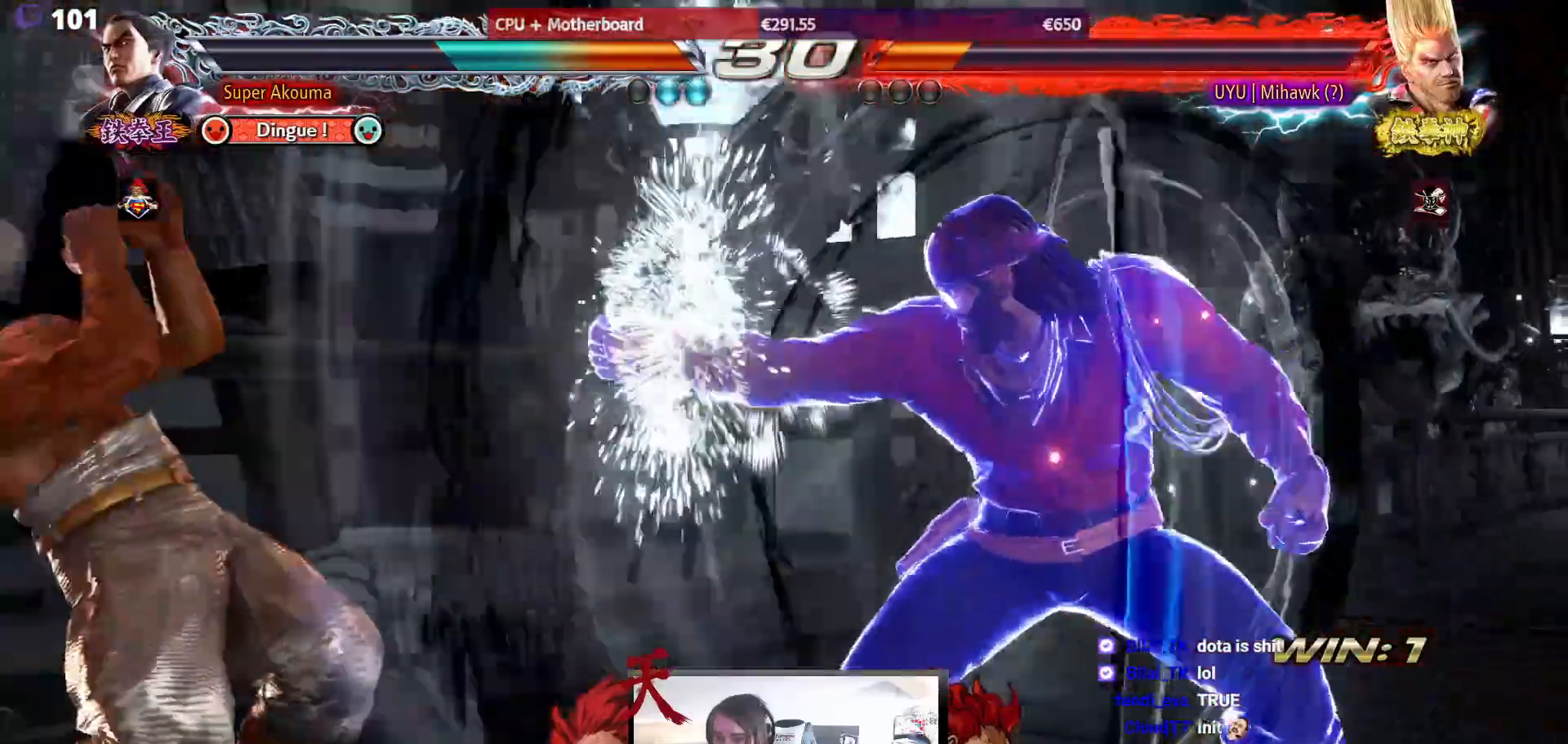
{"buttons": ["DPAD_DOWN"], "events": [[400, "DPAD_LEFT", "up"], [500, "DPAD_DOWN", "down"]]}
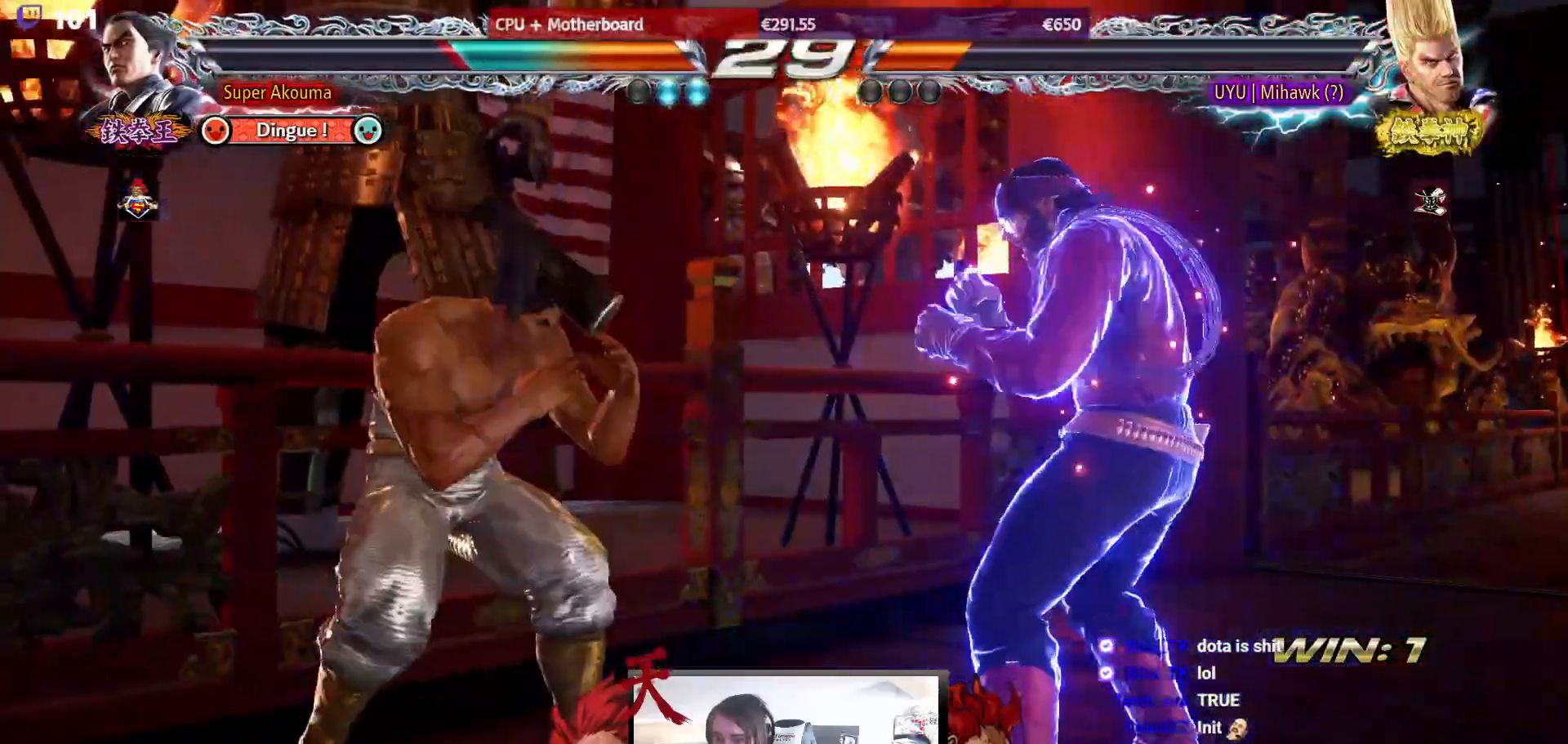
{"buttons": ["DPAD_DOWN", "DPAD_LEFT"], "events": [[83, "DPAD_DOWN", "up"], [200, "DPAD_LEFT", "down"], [467, "DPAD_DOWN", "down"]]}
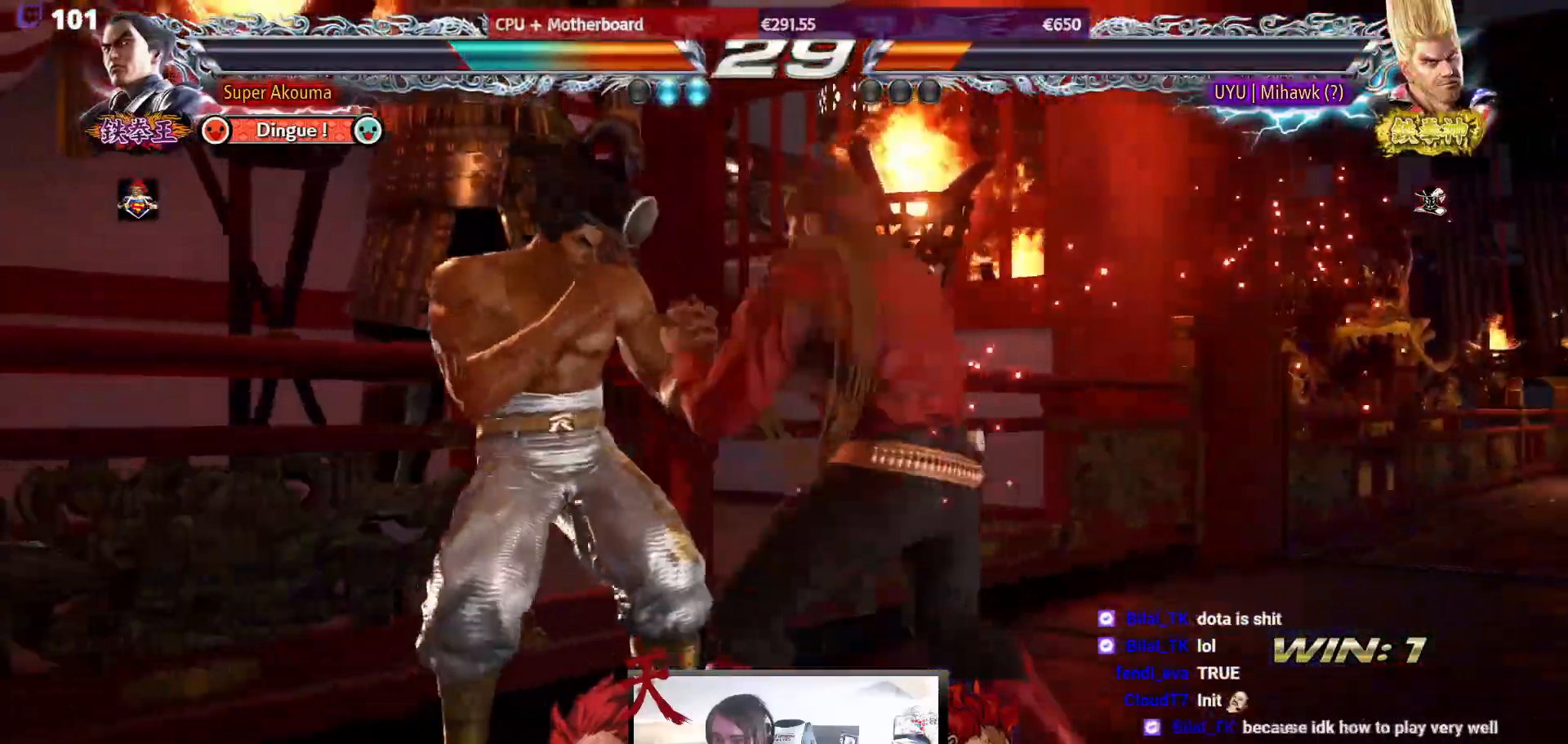
{"buttons": ["DPAD_RIGHT"], "events": [[300, "DPAD_DOWN", "up"], [417, "DPAD_LEFT", "up"], [450, "DPAD_RIGHT", "down"]]}
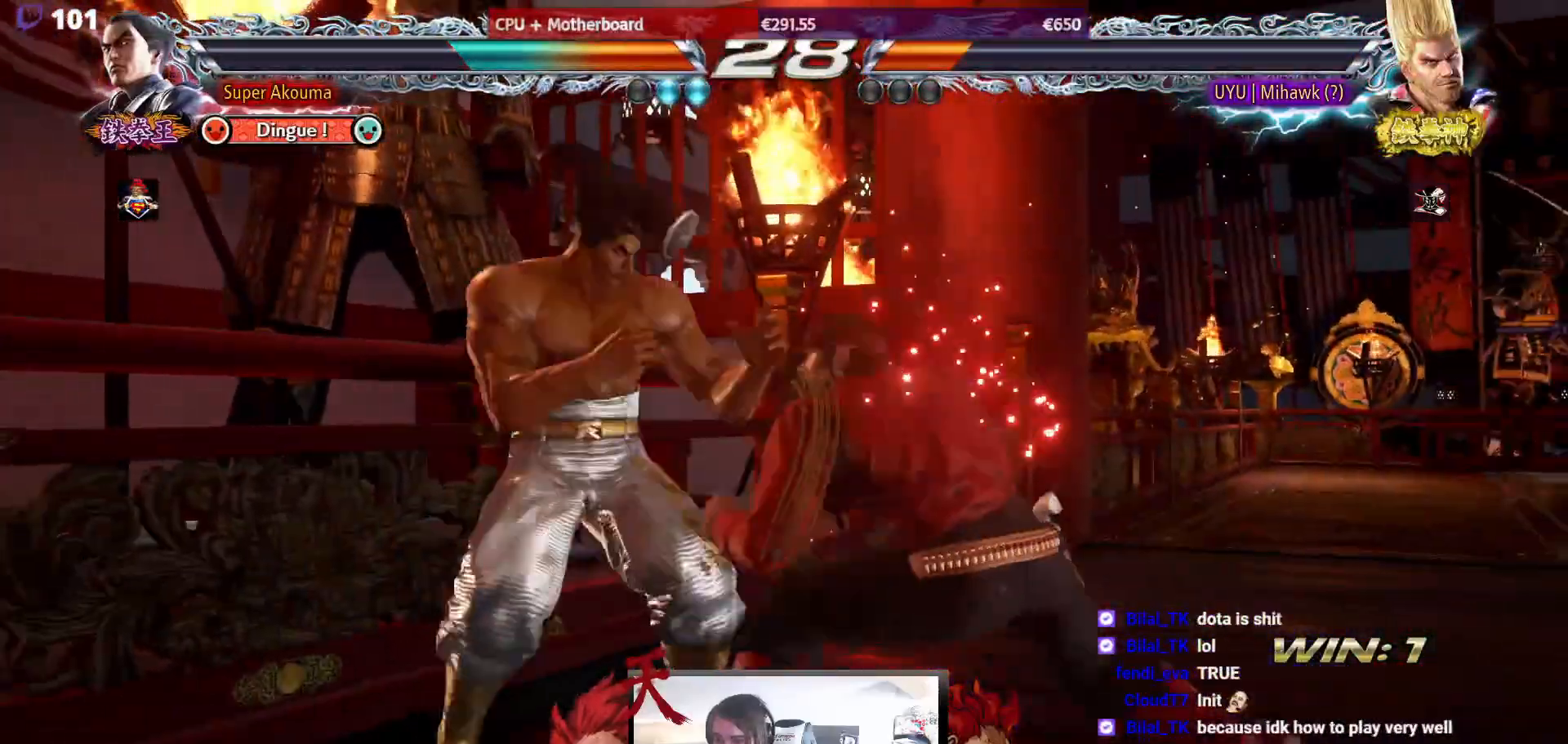
{"buttons": [], "events": [[33, "DPAD_UP", "down"], [283, "CIRCLE", "down"], [300, "DPAD_RIGHT", "up"], [300, "DPAD_UP", "up"], [317, "CIRCLE", "up"]]}
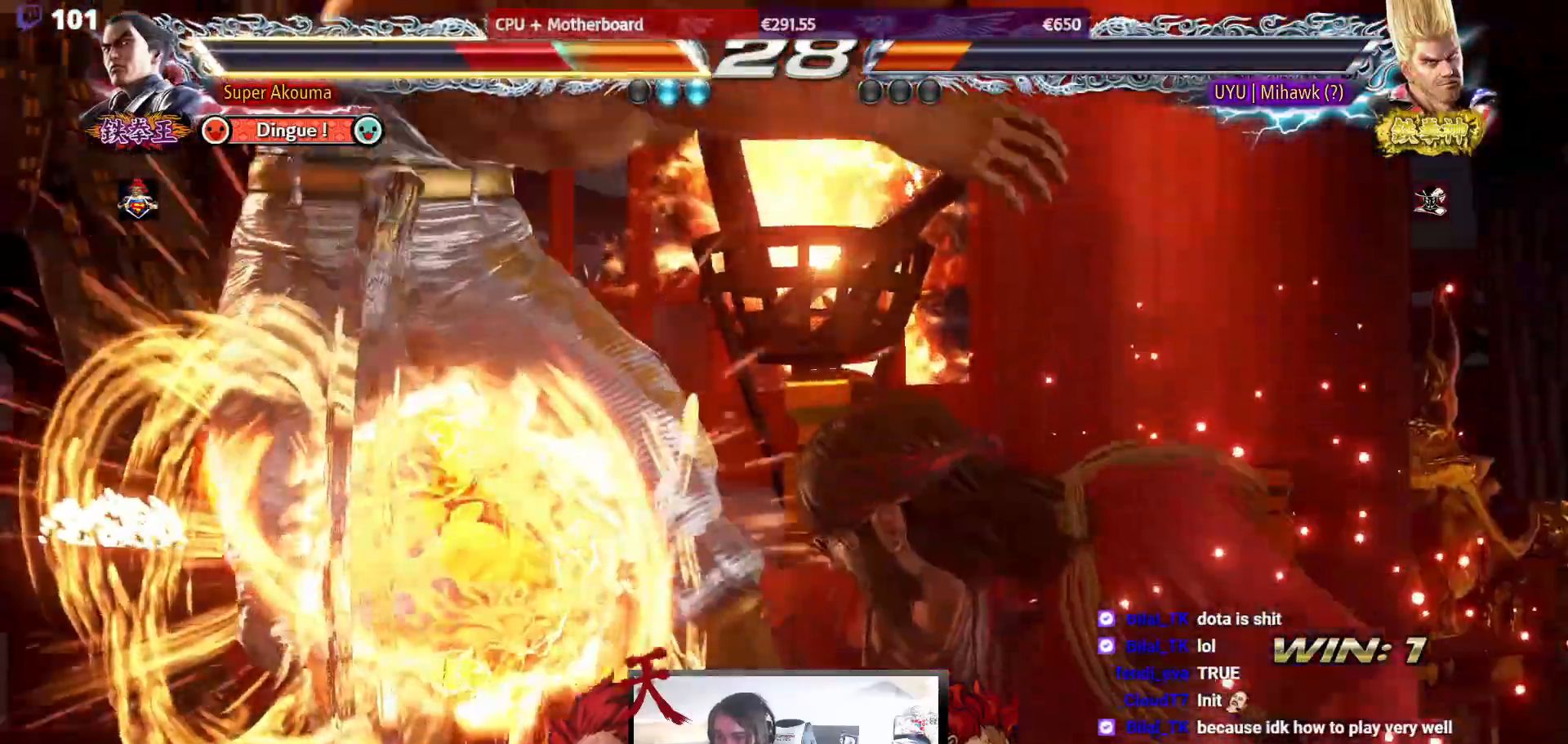
{"buttons": [], "events": []}
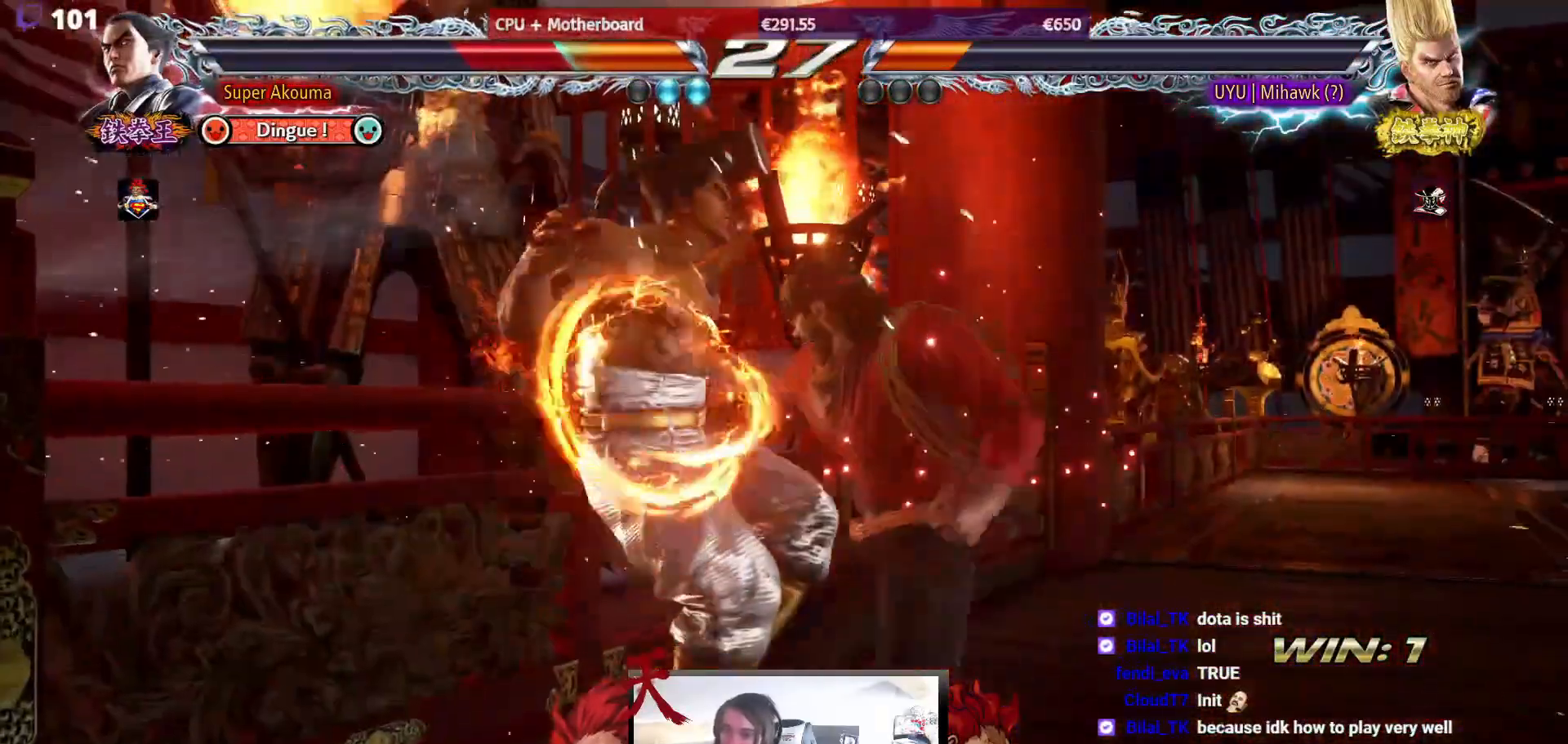
{"buttons": [], "events": []}
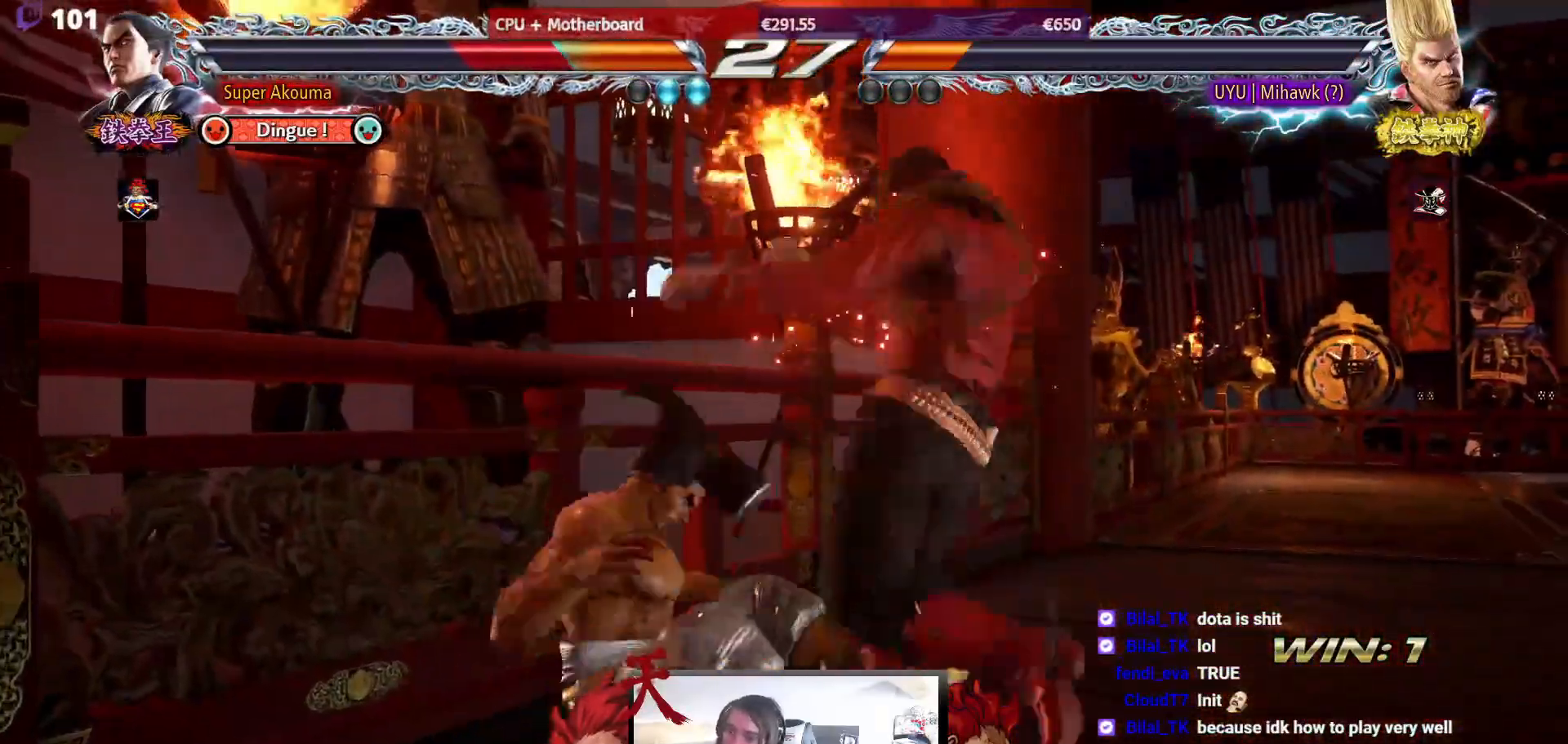
{"buttons": [], "events": []}
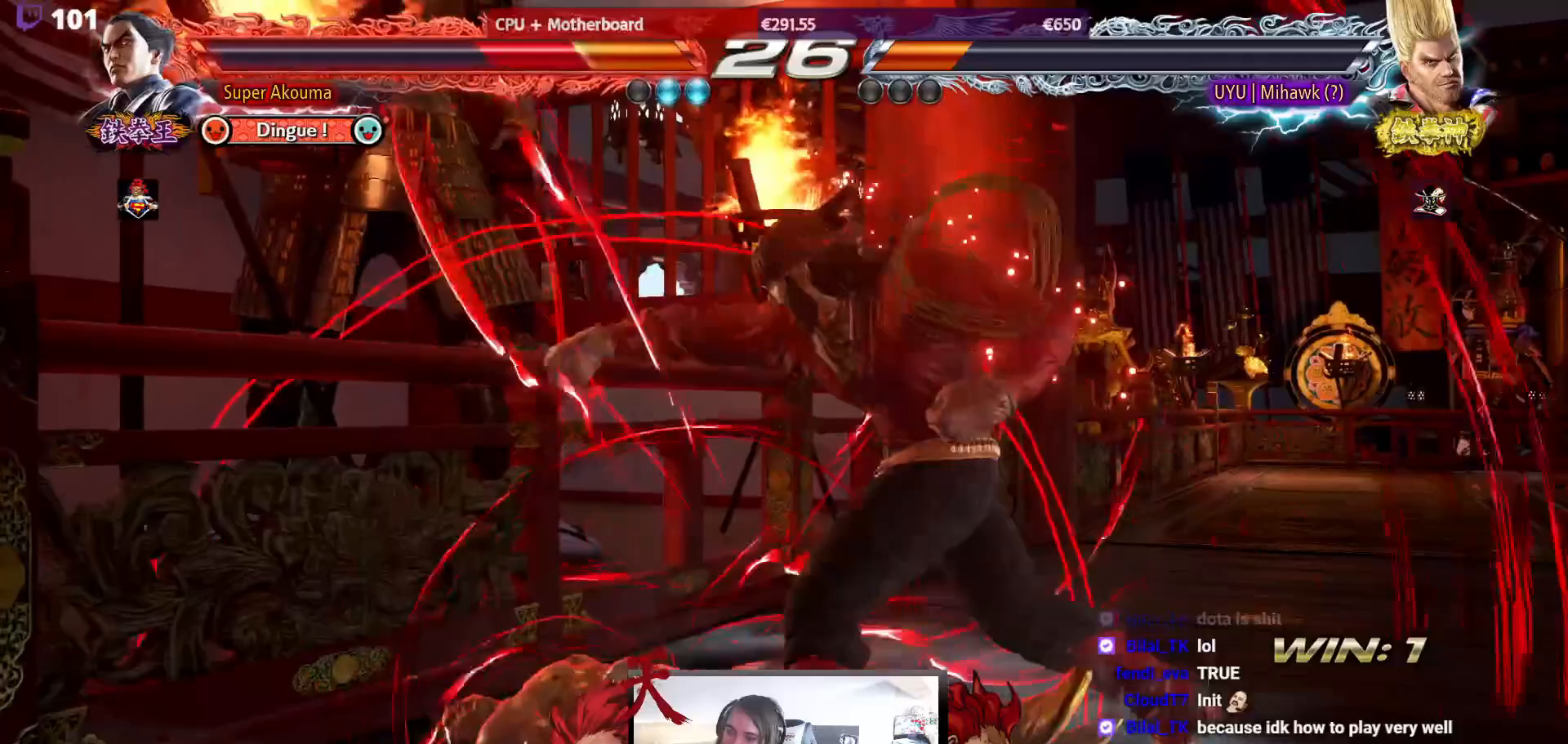
{"buttons": ["DPAD_LEFT"], "events": [[17, "CIRCLE", "down"], [17, "CROSS", "down"], [83, "CIRCLE", "up"], [83, "CROSS", "up"], [150, "CIRCLE", "down"], [150, "CROSS", "down"], [150, "TRIANGLE", "down"], [167, "TRIANGLE", "up"], [200, "CIRCLE", "up"], [200, "CROSS", "up"], [500, "DPAD_LEFT", "down"]]}
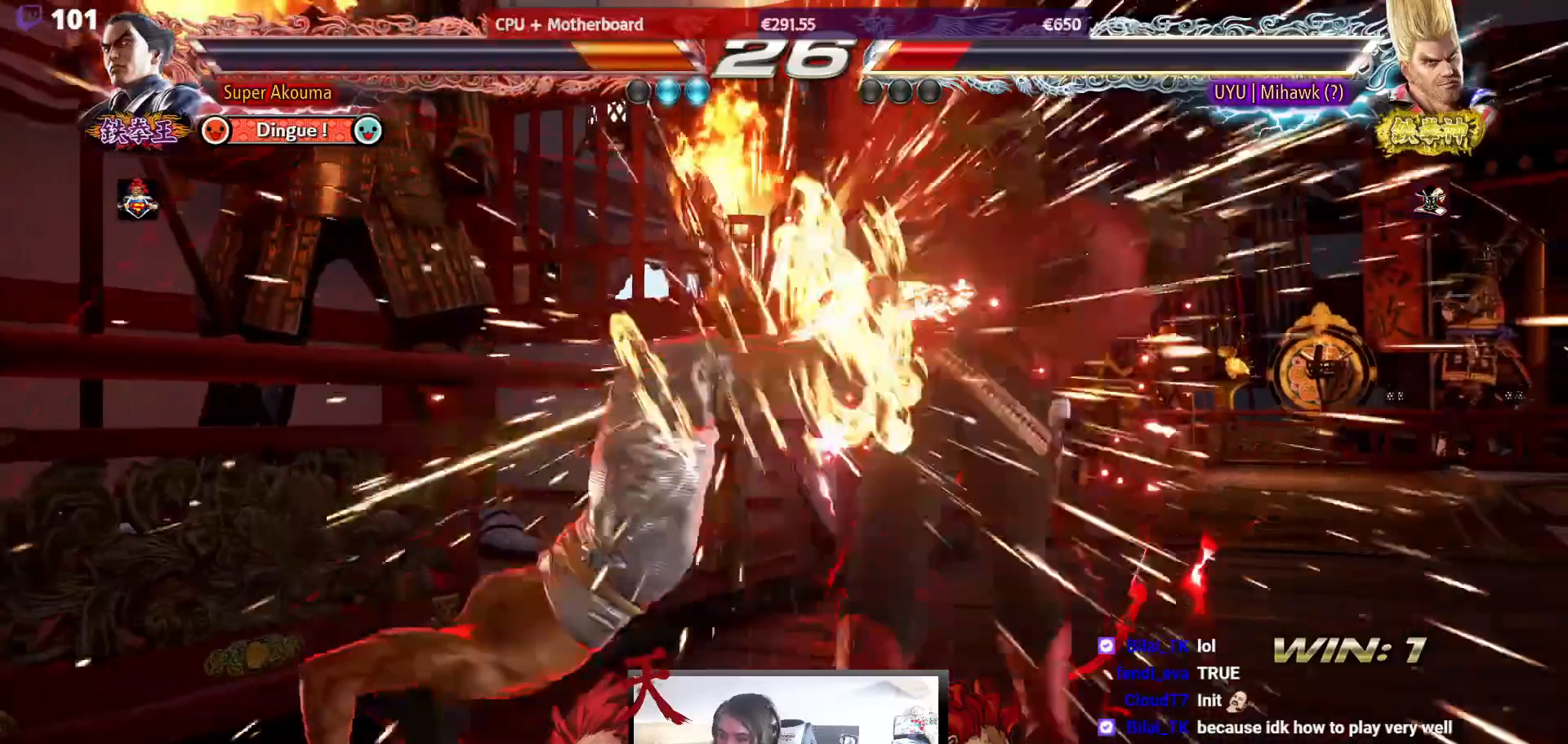
{"buttons": ["DPAD_DOWN"], "events": [[317, "DPAD_LEFT", "up"], [467, "DPAD_DOWN", "down"]]}
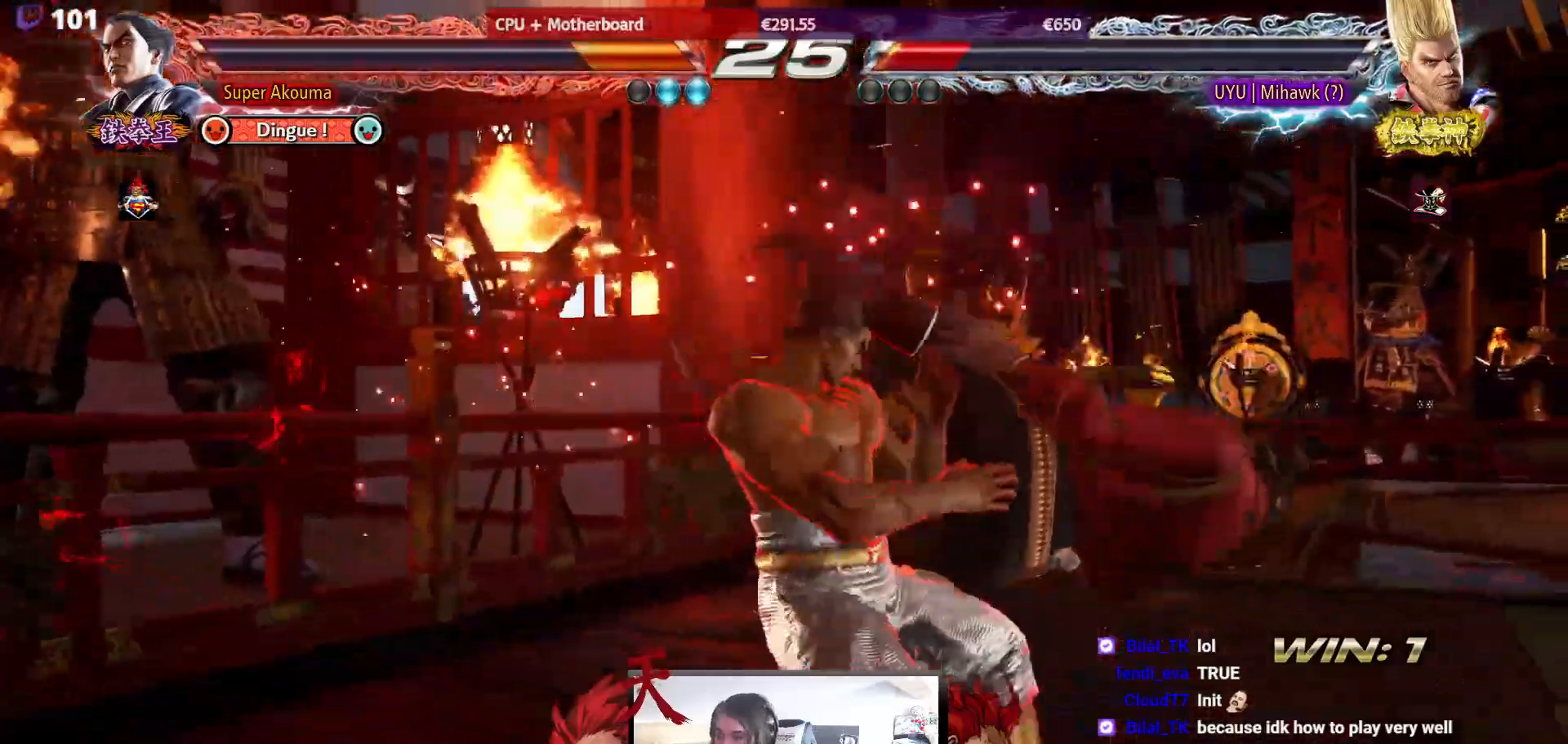
{"buttons": ["CIRCLE", "DPAD_RIGHT"], "events": [[50, "DPAD_DOWN", "up"], [350, "DPAD_DOWN", "down"], [350, "DPAD_RIGHT", "down"], [367, "CIRCLE", "down"], [500, "DPAD_DOWN", "up"]]}